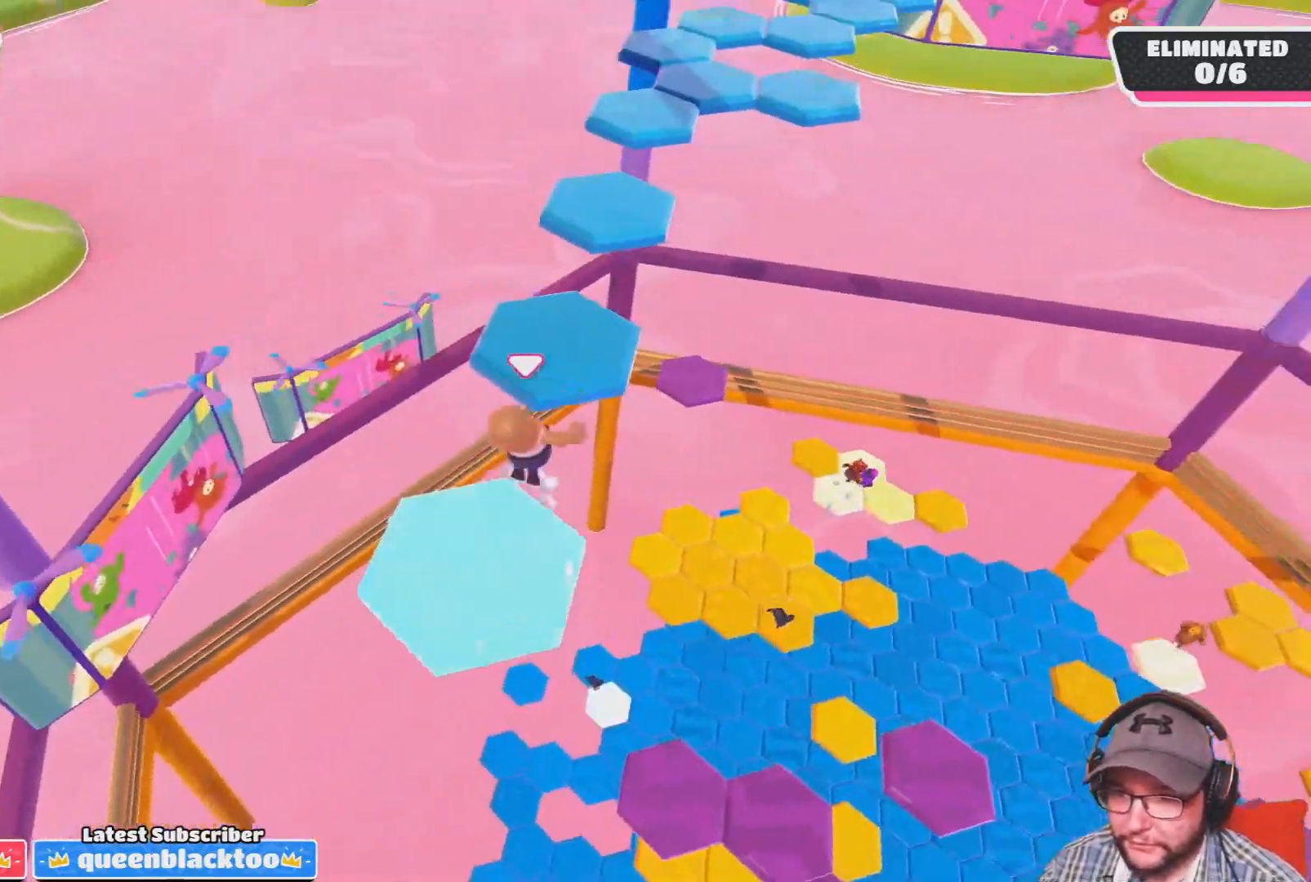
Gameplay with a controller (PlayStation layout); each line is a JSON object with the inputs held at the frame after it. "events" lists button and stick changes between this image and that frame as [ms after this image, input, new state], when the widget could be followed in between.
{"buttons": [], "left_stick": "center", "right_stick": "down-right", "events": [[201, "CROSS", "up"], [234, "left_stick", "center"], [401, "right_stick", "down-right"]]}
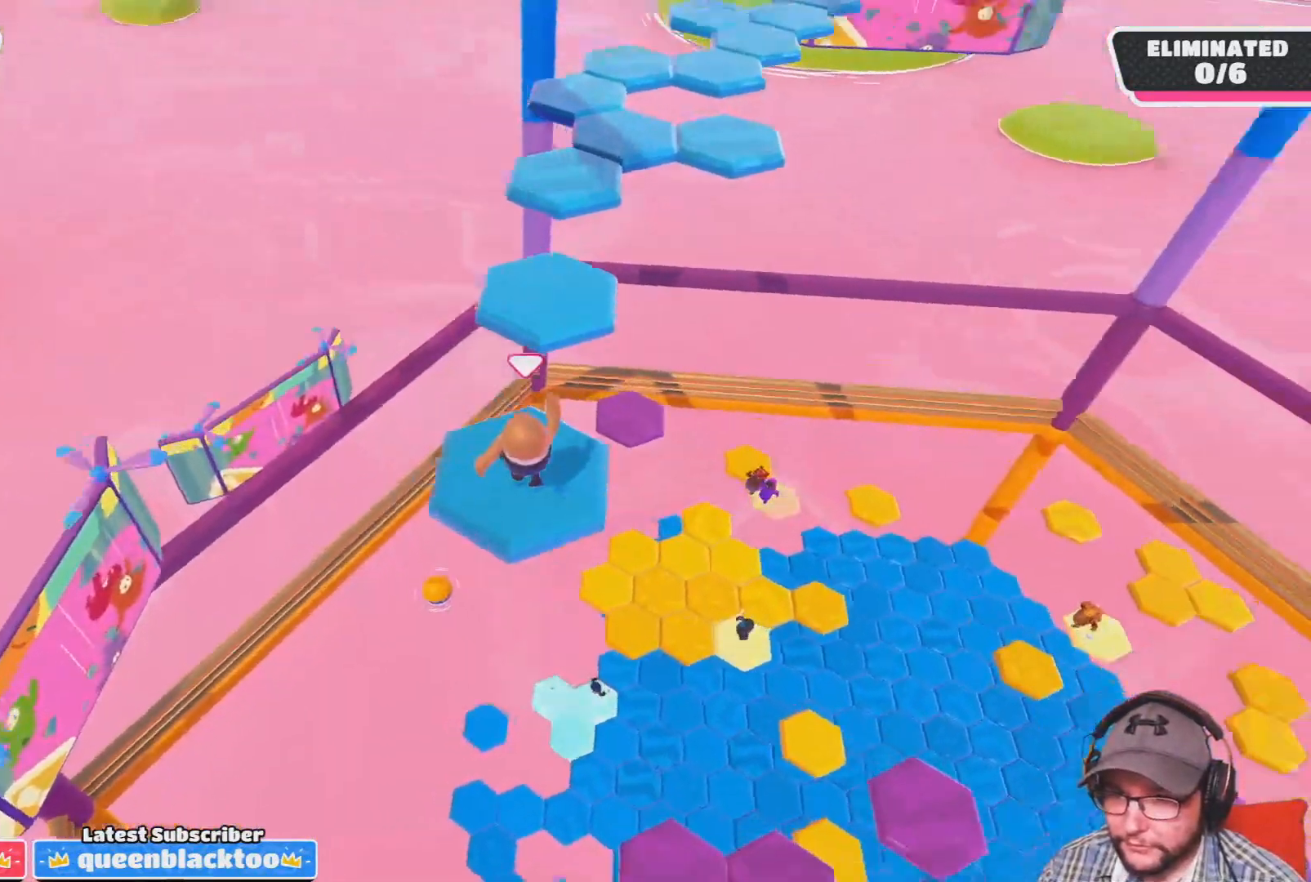
{"buttons": ["CROSS"], "left_stick": "up", "right_stick": "center", "events": [[67, "right_stick", "center"], [100, "left_stick", "up"], [367, "CROSS", "down"]]}
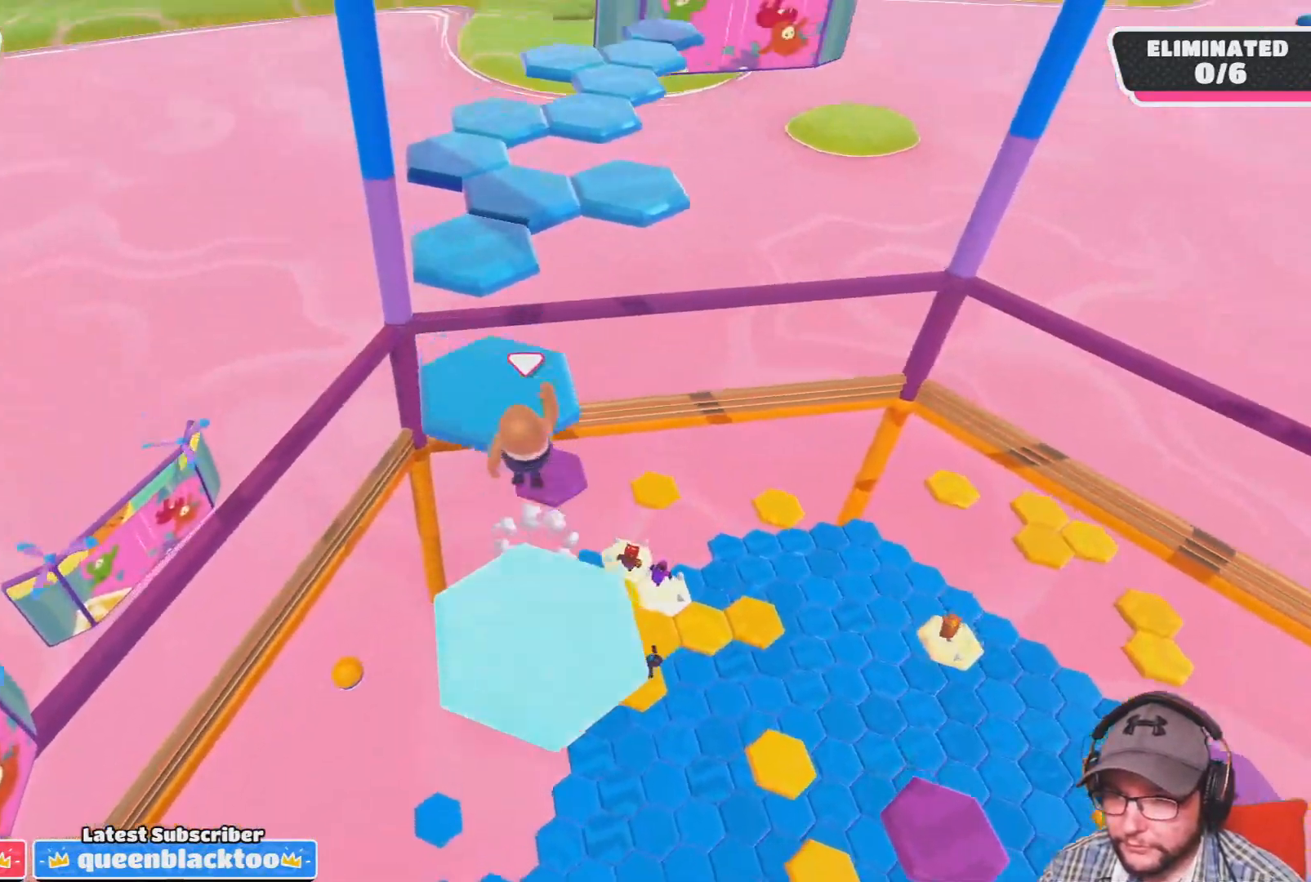
{"buttons": [], "left_stick": "center", "right_stick": "center", "events": [[67, "left_stick", "center"], [167, "CROSS", "up"], [267, "left_stick", "down"], [401, "left_stick", "center"]]}
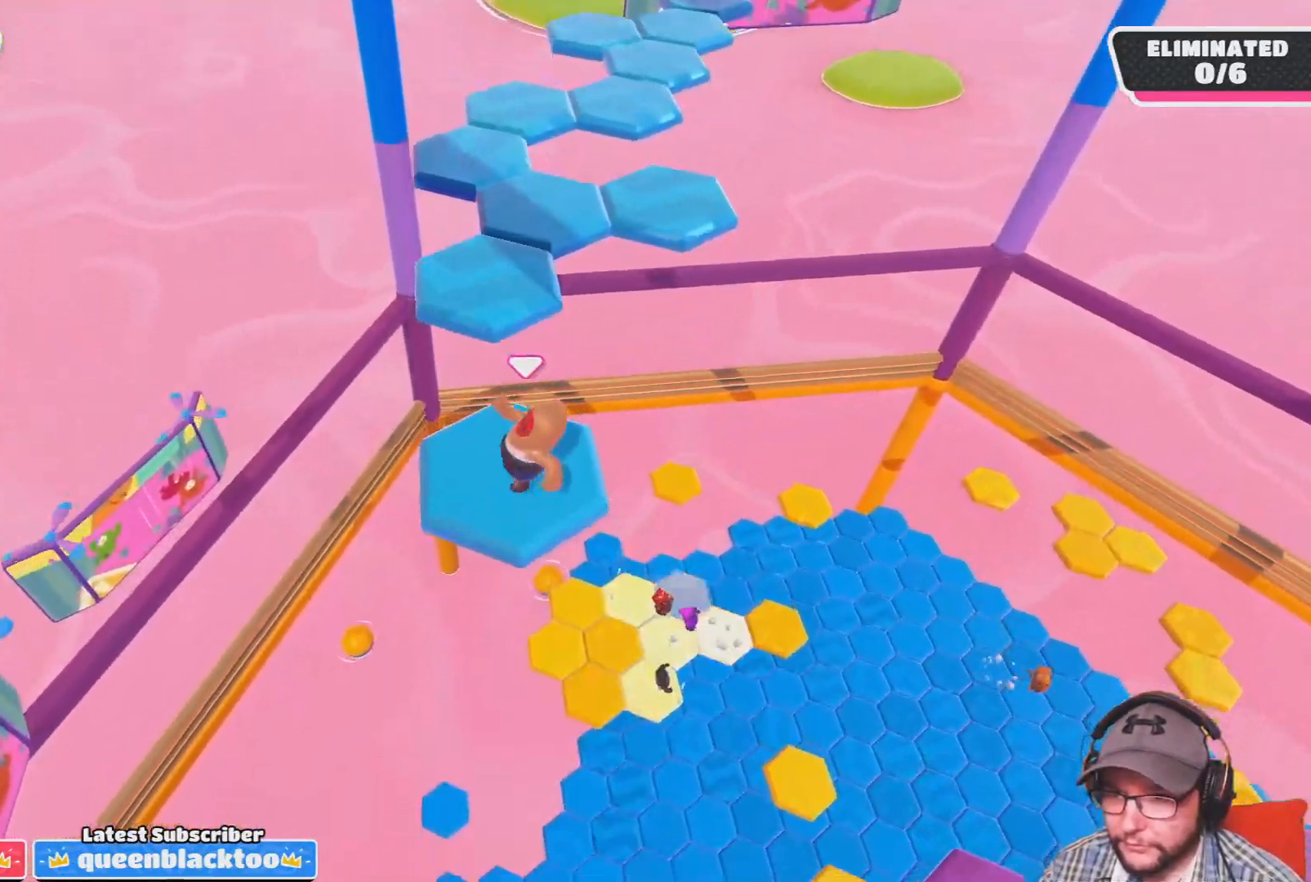
{"buttons": ["CROSS"], "left_stick": "up", "right_stick": "center", "events": [[67, "left_stick", "up-left"], [267, "left_stick", "up"], [367, "CROSS", "down"]]}
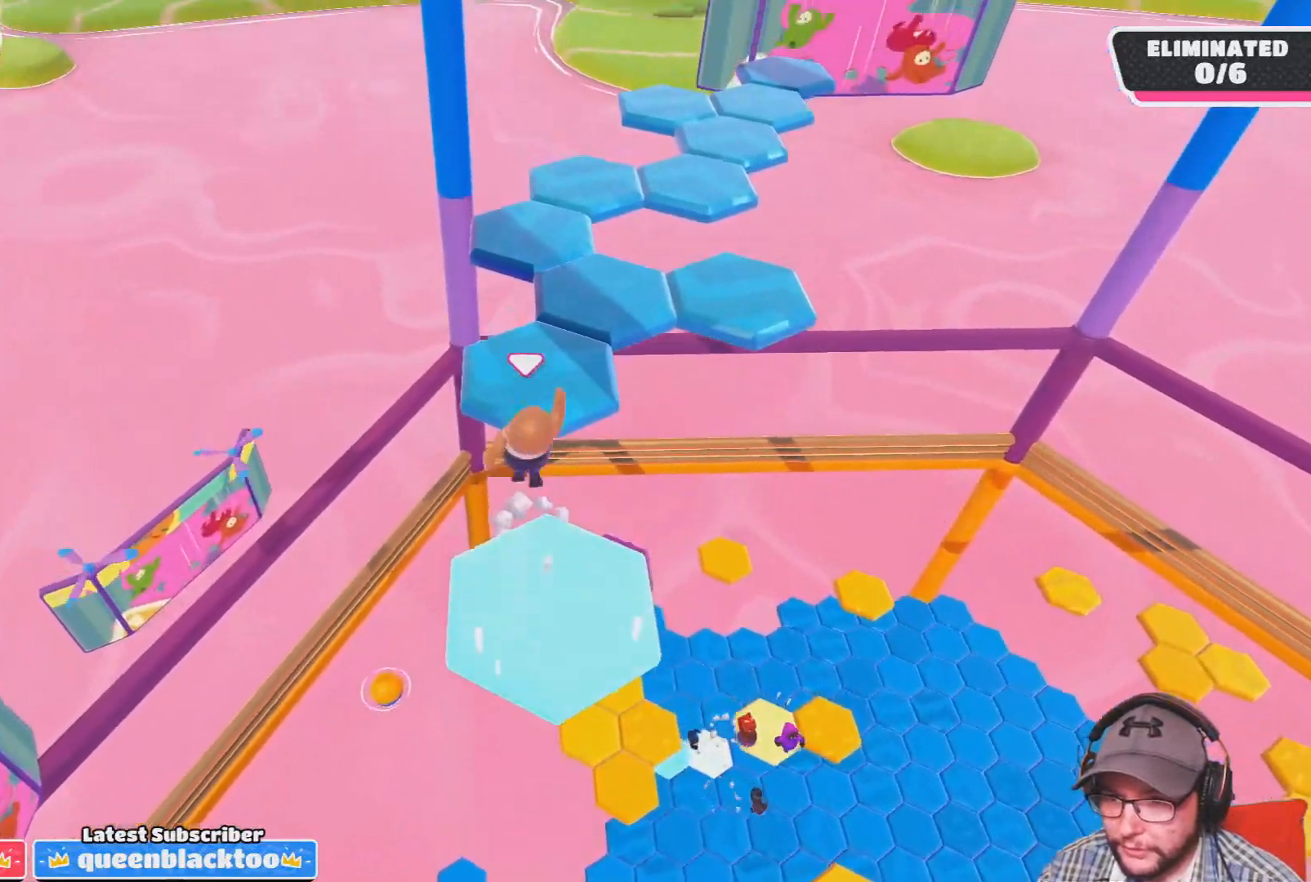
{"buttons": [], "left_stick": "center", "right_stick": "right", "events": [[134, "CROSS", "up"], [267, "left_stick", "center"], [368, "right_stick", "right"]]}
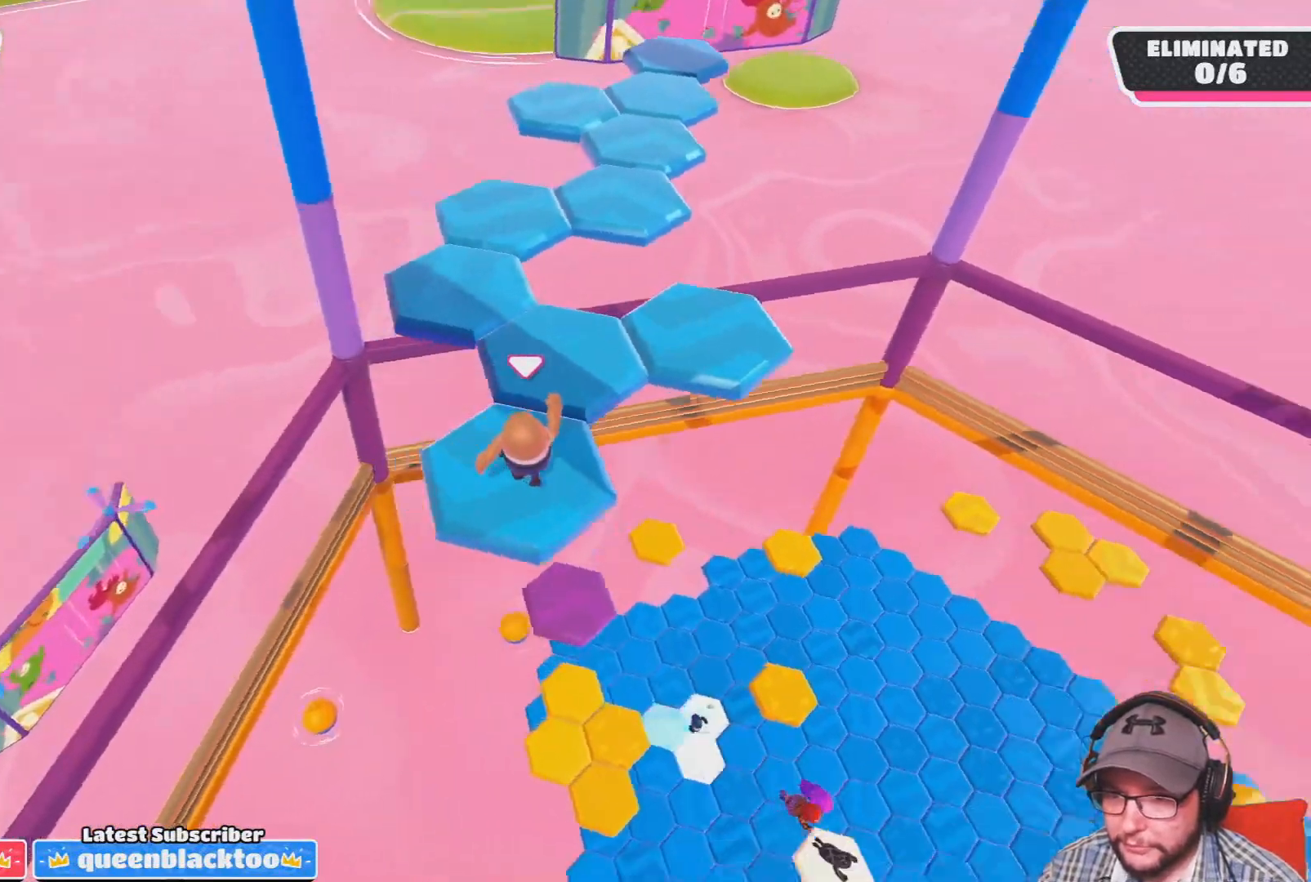
{"buttons": ["CROSS"], "left_stick": "up", "right_stick": "center", "events": [[100, "right_stick", "center"], [367, "left_stick", "up"], [500, "CROSS", "down"]]}
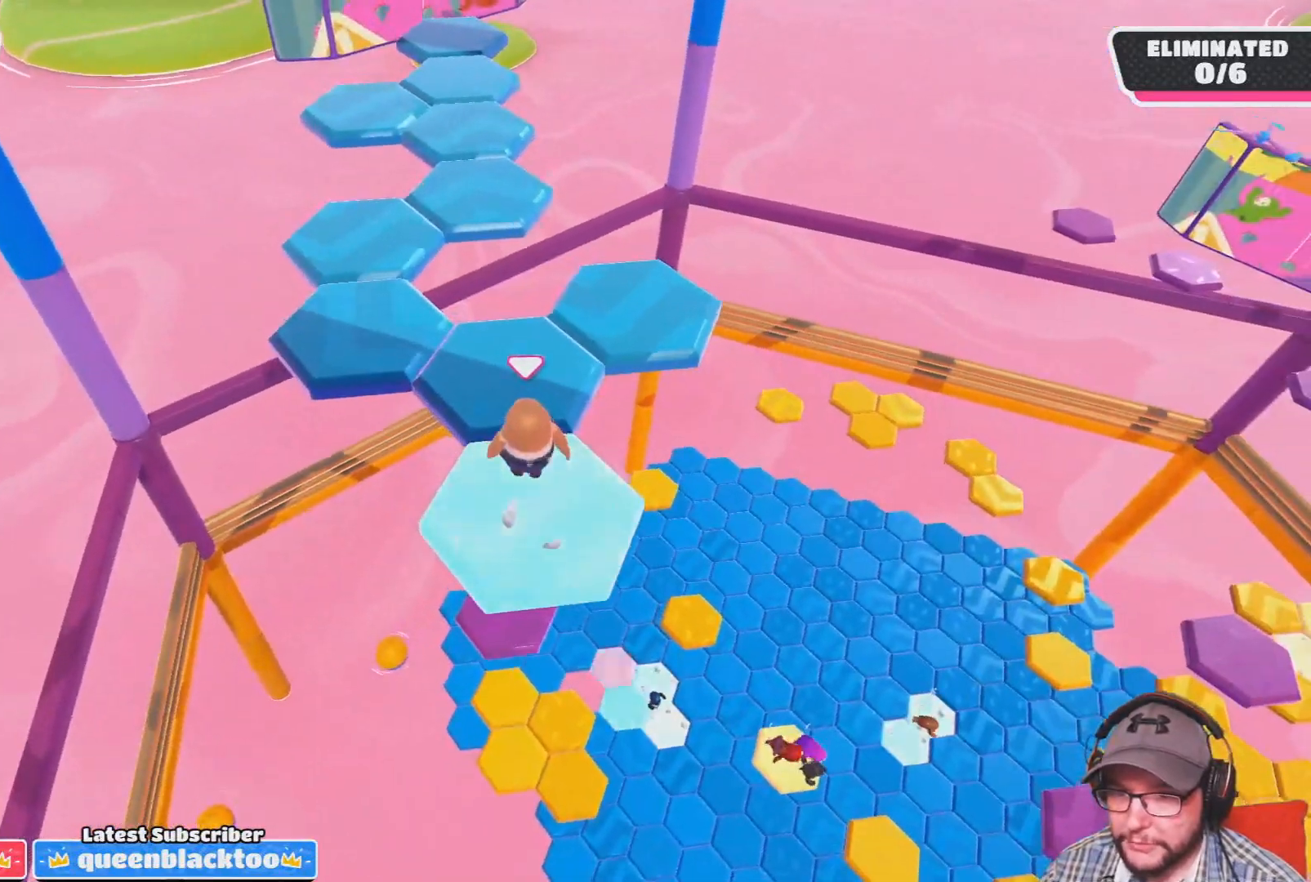
{"buttons": [], "left_stick": "center", "right_stick": "down-right", "events": [[201, "CROSS", "up"], [201, "left_stick", "center"], [434, "right_stick", "down-right"]]}
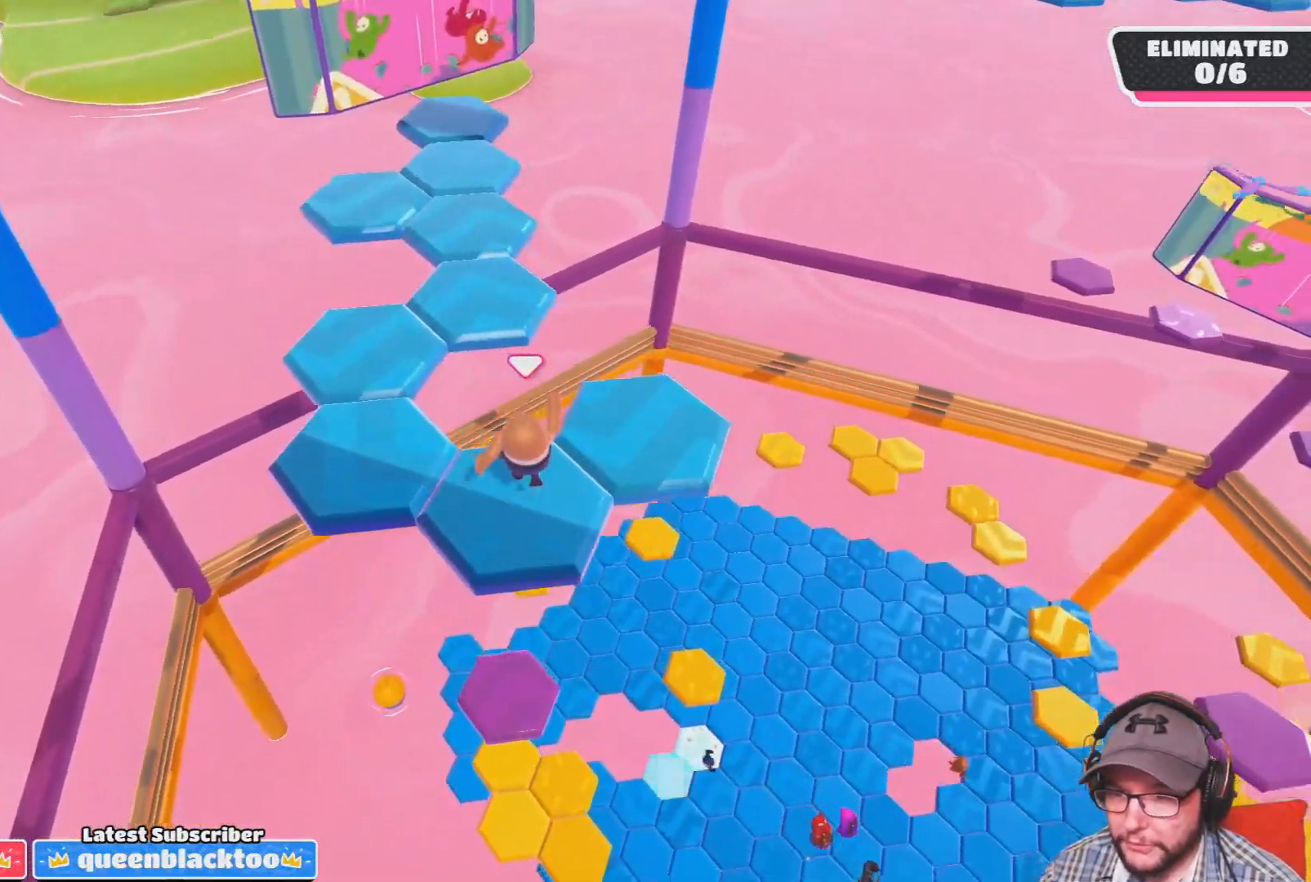
{"buttons": [], "left_stick": "right", "right_stick": "center", "events": [[167, "right_stick", "center"], [400, "left_stick", "right"]]}
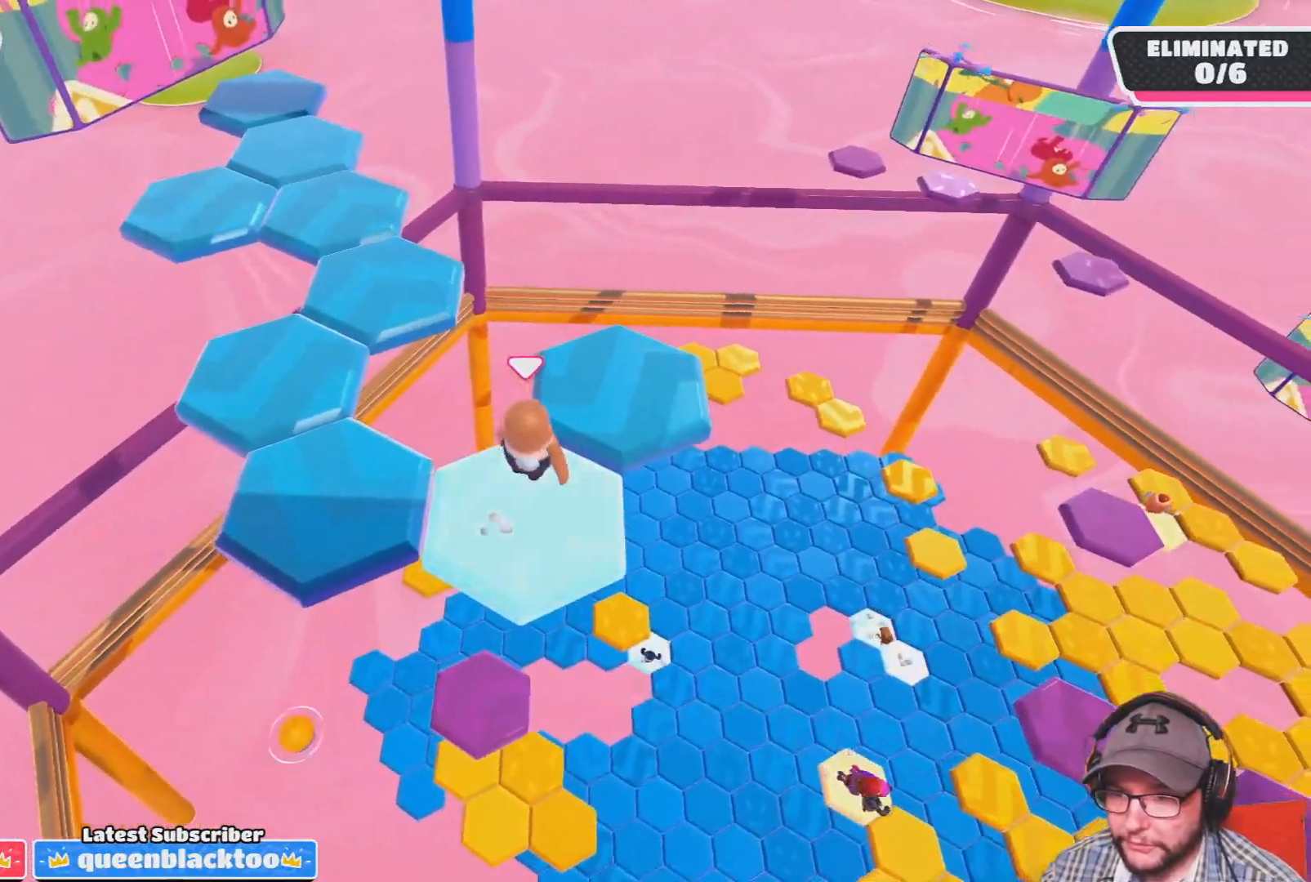
{"buttons": [], "left_stick": "center", "right_stick": "down-left", "events": [[34, "left_stick", "up-right"], [101, "CROSS", "down"], [167, "left_stick", "up"], [267, "CROSS", "up"], [468, "left_stick", "center"], [468, "right_stick", "down-left"]]}
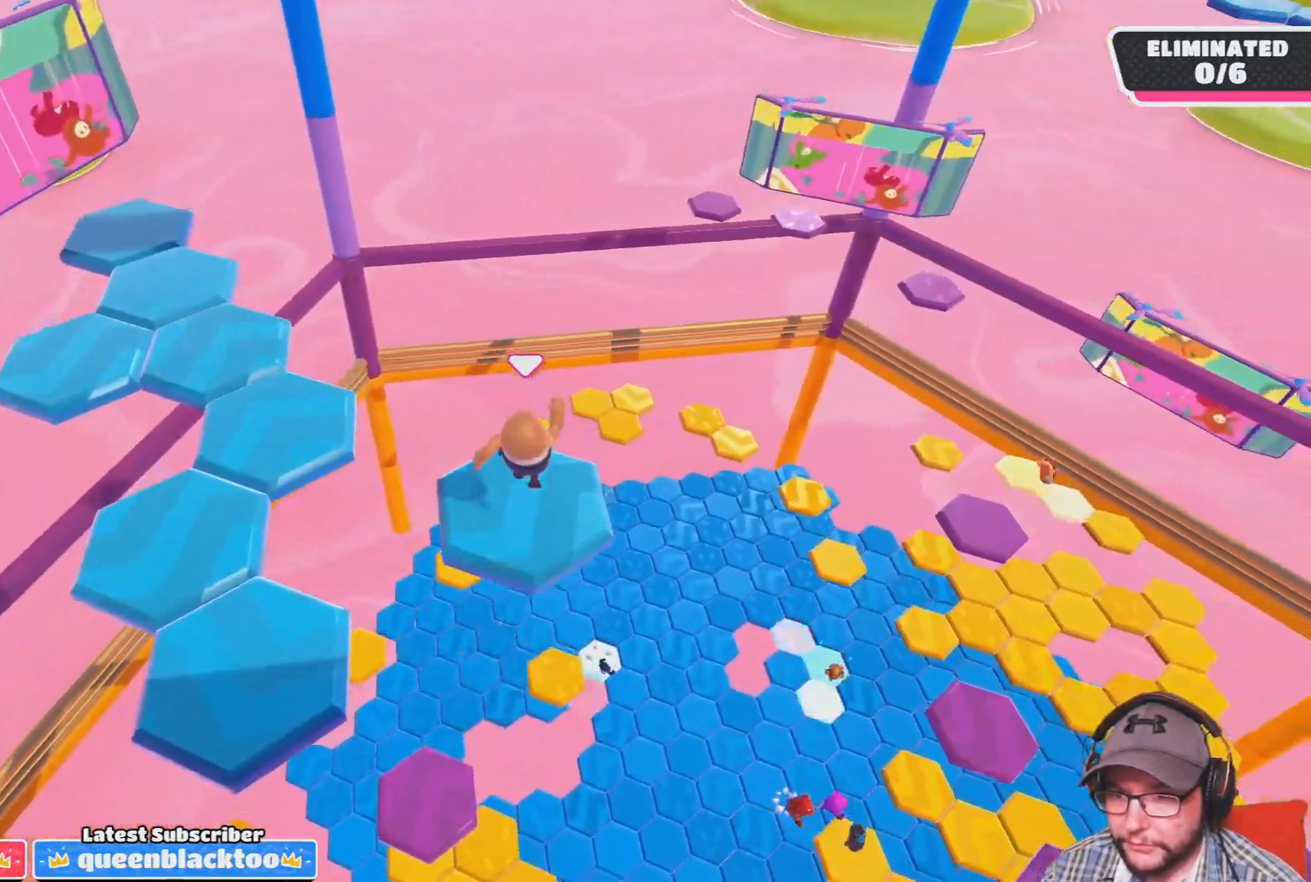
{"buttons": [], "left_stick": "up-left", "right_stick": "center", "events": [[133, "left_stick", "down-left"], [133, "right_stick", "left"], [234, "left_stick", "left"], [367, "right_stick", "center"], [434, "left_stick", "up-left"]]}
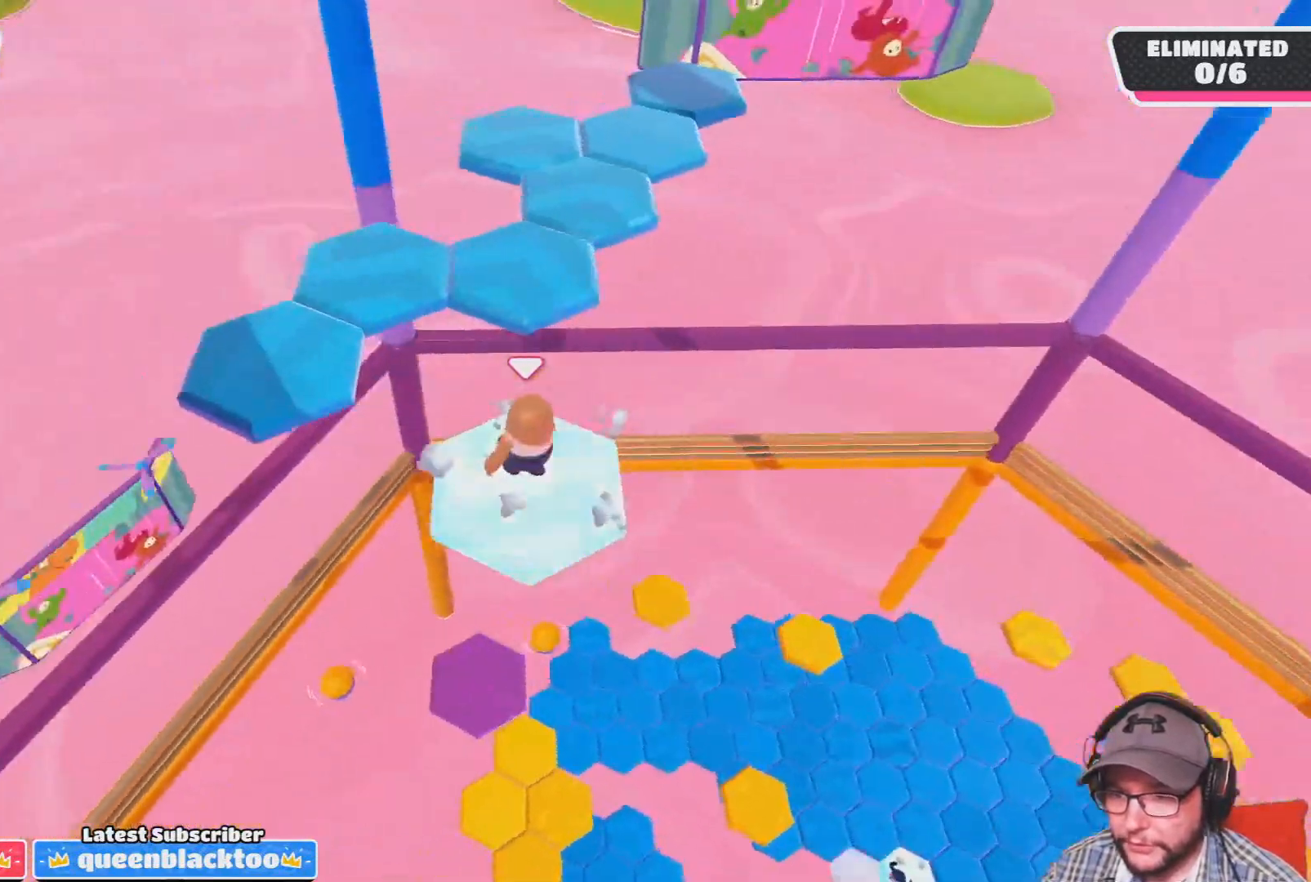
{"buttons": ["CROSS"], "left_stick": "up-left", "right_stick": "center", "events": [[201, "CROSS", "down"]]}
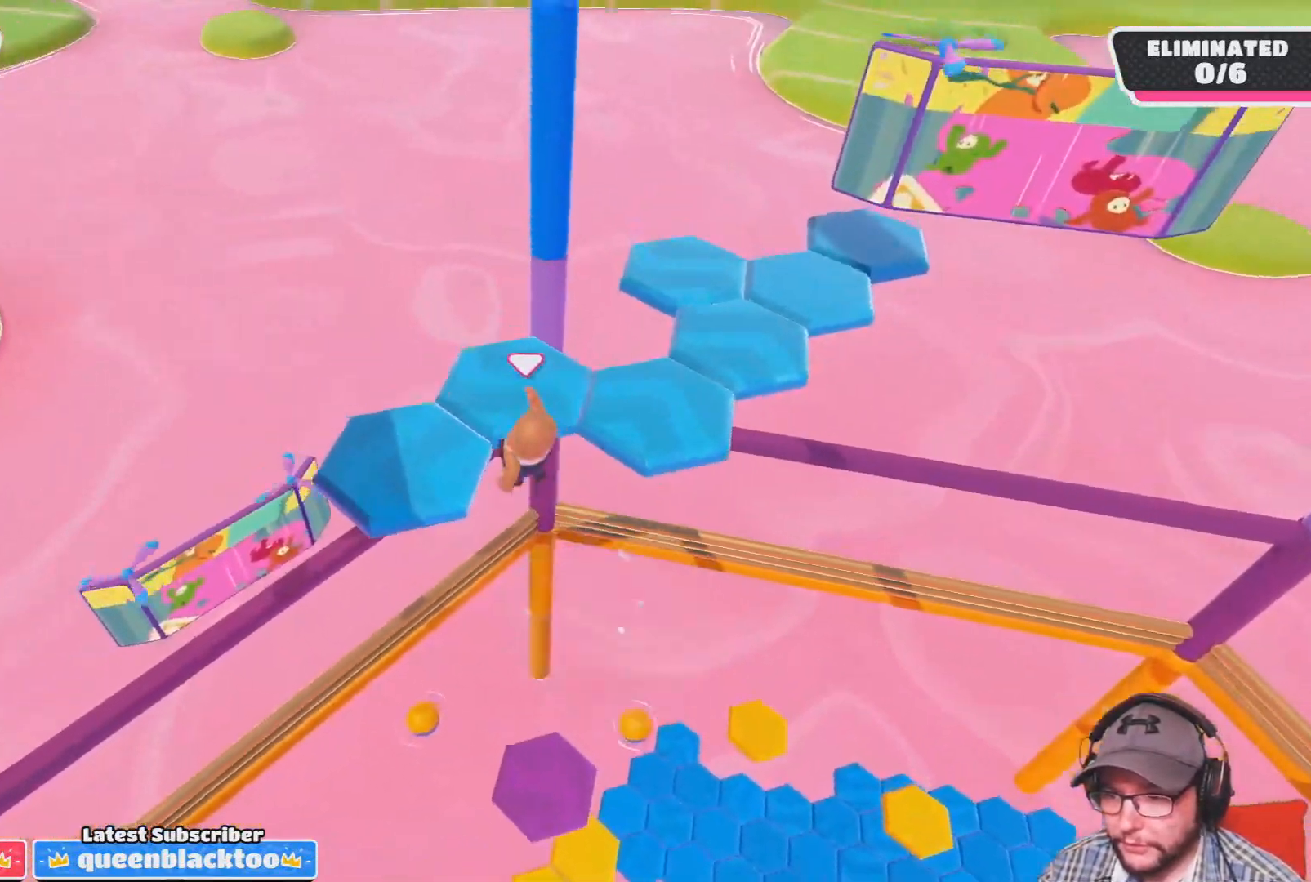
{"buttons": [], "left_stick": "center", "right_stick": "right", "events": [[67, "CROSS", "up"], [167, "left_stick", "left"], [234, "right_stick", "down-right"], [300, "left_stick", "center"], [367, "right_stick", "right"]]}
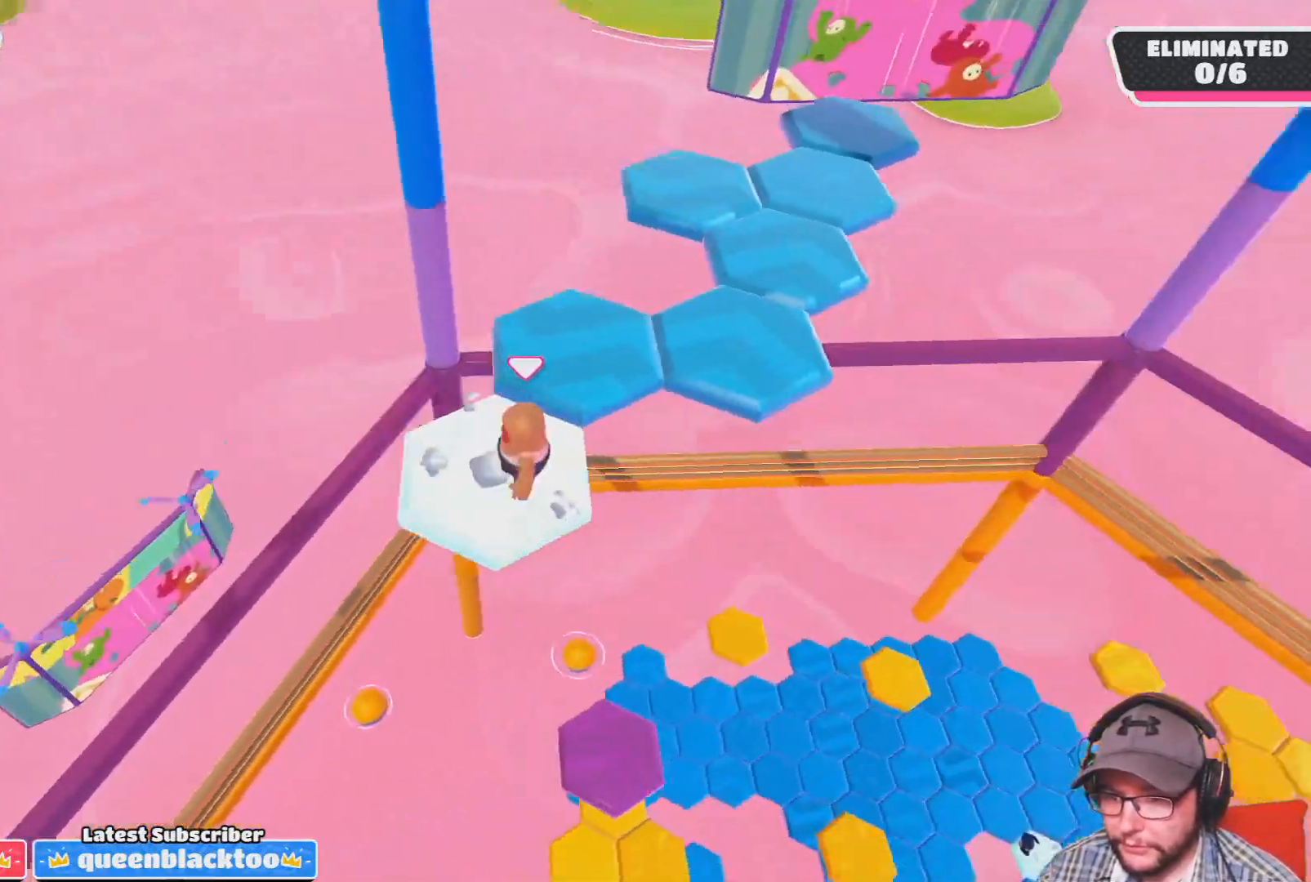
{"buttons": ["CROSS"], "left_stick": "up", "right_stick": "center", "events": [[267, "left_stick", "up"], [301, "right_stick", "center"], [401, "CROSS", "down"]]}
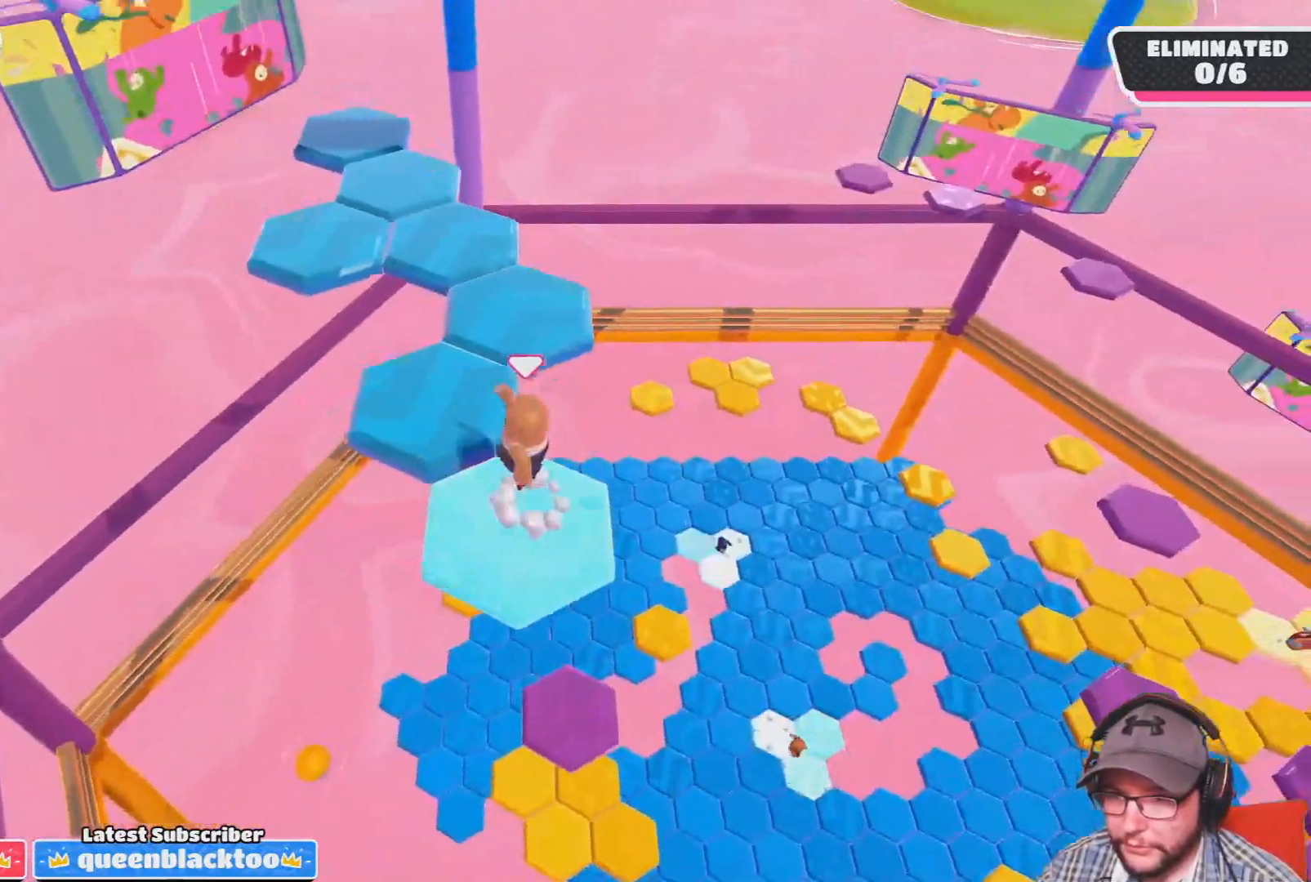
{"buttons": [], "left_stick": "center", "right_stick": "center", "events": [[100, "CROSS", "up"], [200, "left_stick", "center"]]}
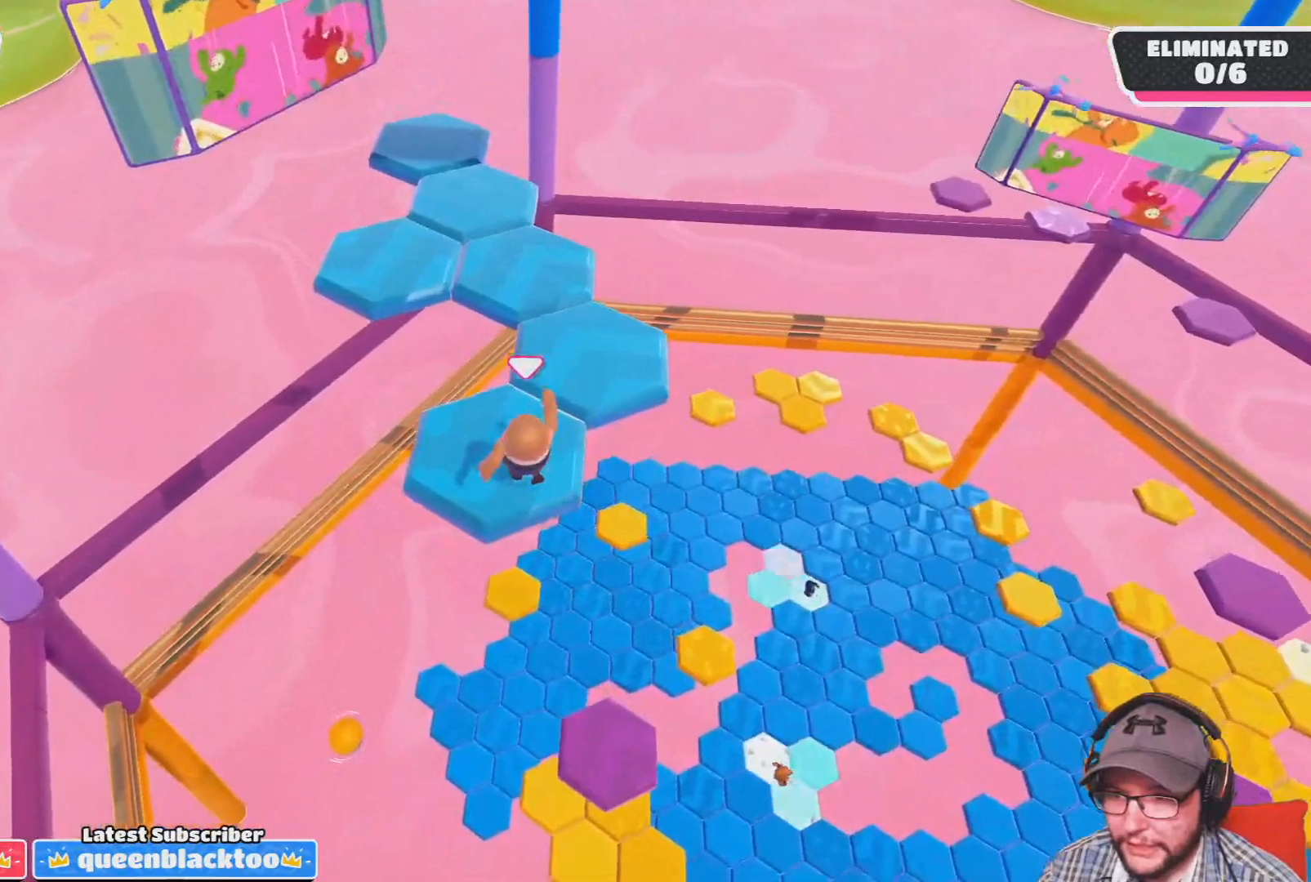
{"buttons": ["CROSS"], "left_stick": "up", "right_stick": "center", "events": [[67, "left_stick", "up-left"], [301, "left_stick", "up"], [468, "CROSS", "down"]]}
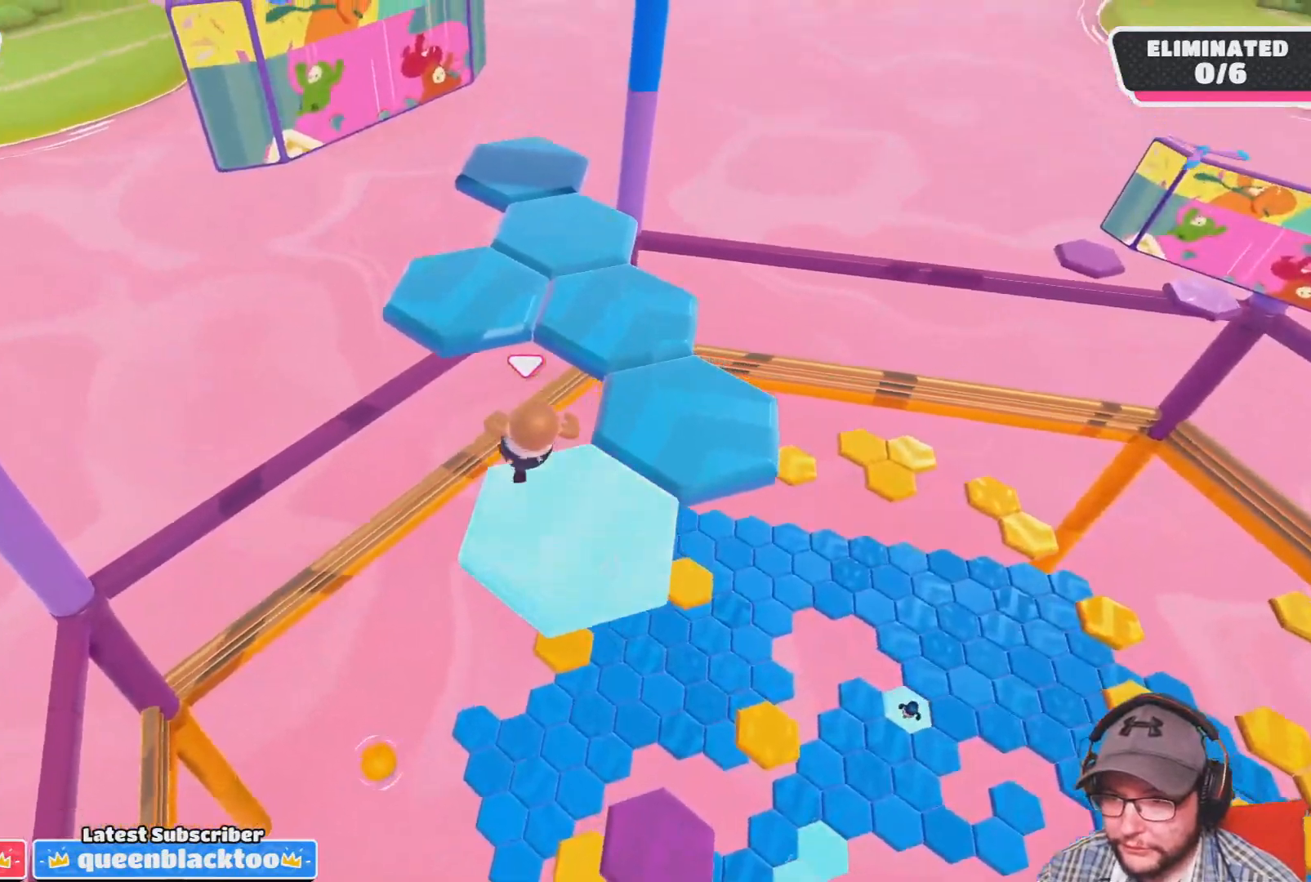
{"buttons": [], "left_stick": "center", "right_stick": "right", "events": [[300, "CROSS", "up"], [467, "right_stick", "right"], [500, "left_stick", "center"]]}
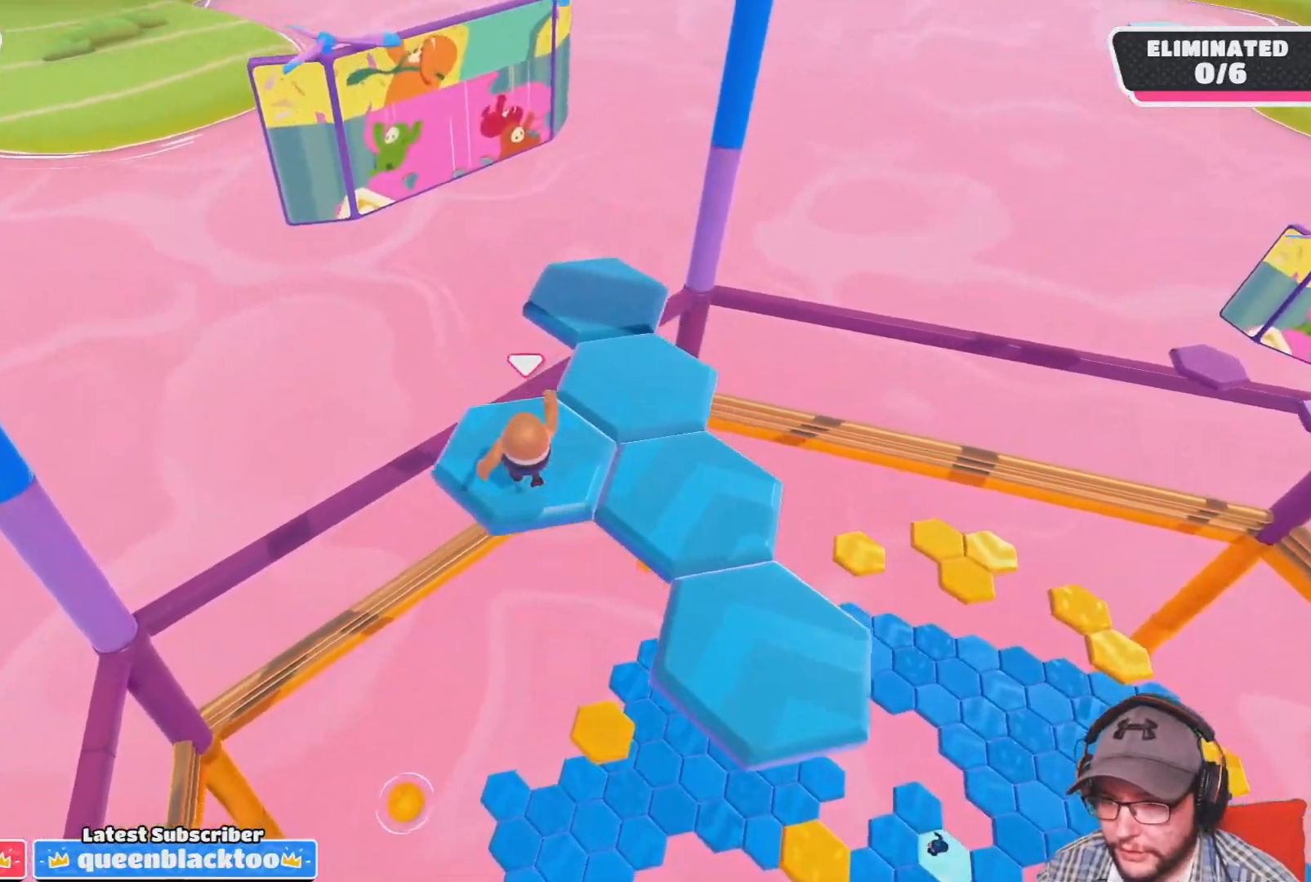
{"buttons": ["CROSS"], "left_stick": "up", "right_stick": "center", "events": [[167, "left_stick", "up"], [167, "right_stick", "center"], [434, "CROSS", "down"]]}
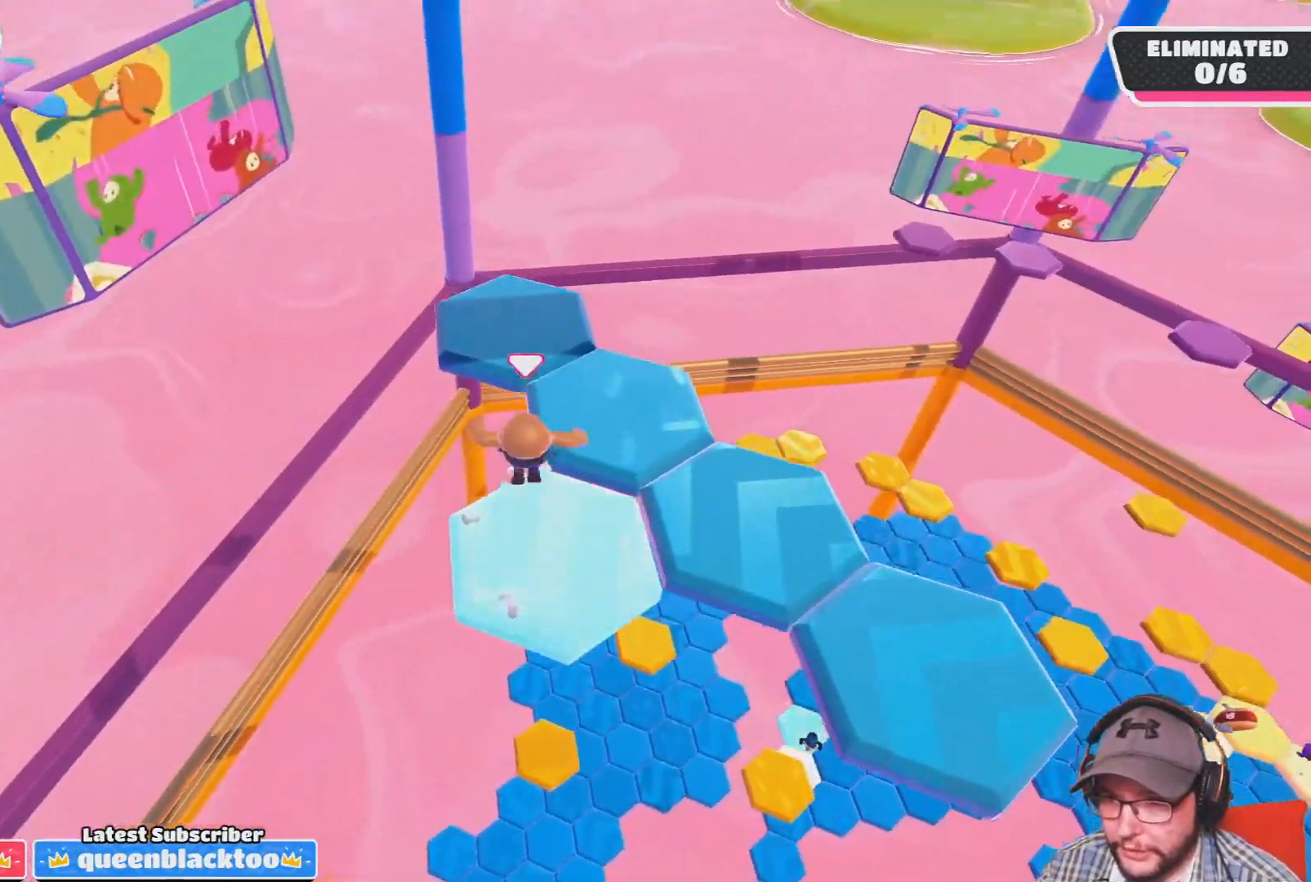
{"buttons": [], "left_stick": "center", "right_stick": "right", "events": [[167, "CROSS", "up"], [300, "left_stick", "center"], [334, "right_stick", "right"]]}
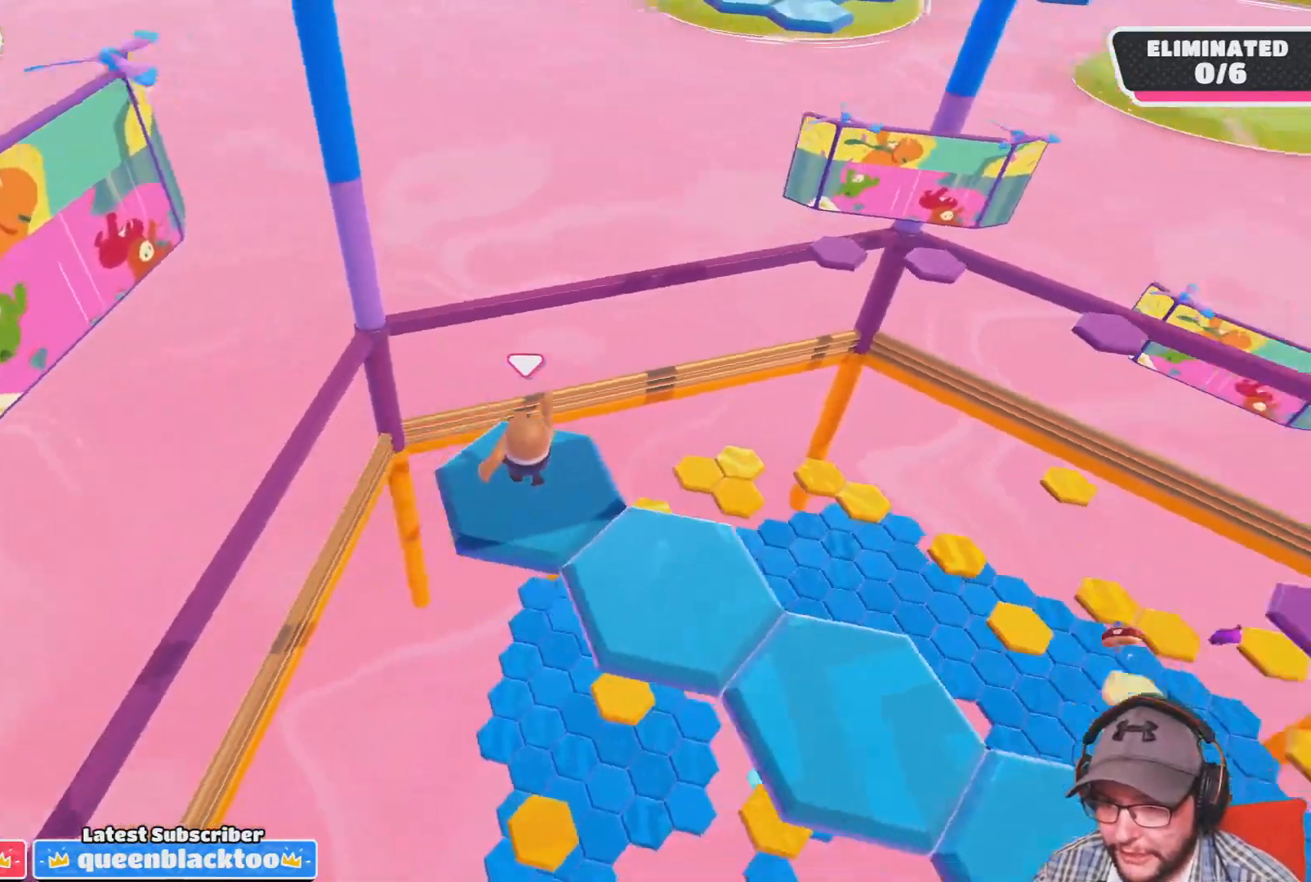
{"buttons": [], "left_stick": "up-right", "right_stick": "right", "events": [[301, "left_stick", "right"], [468, "left_stick", "up-right"]]}
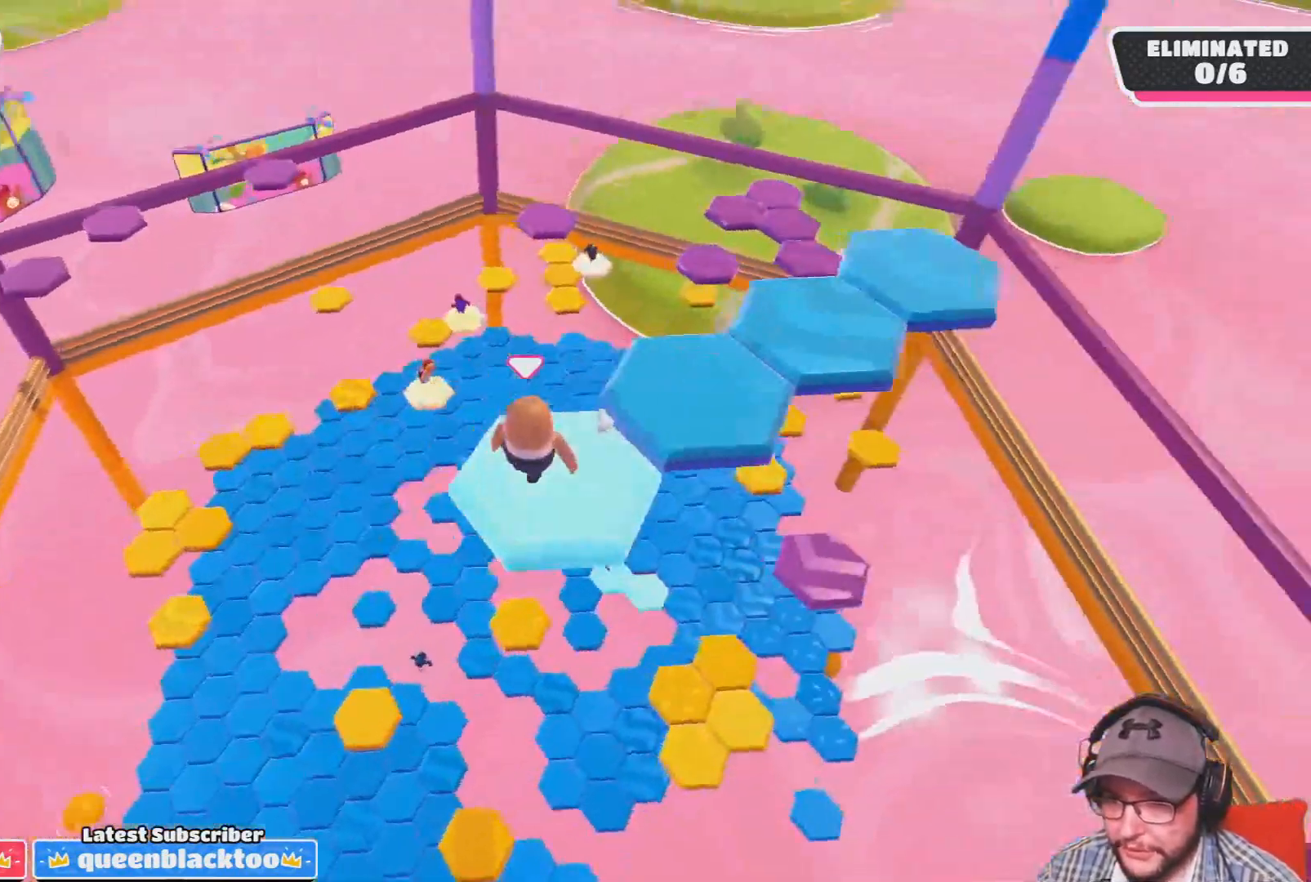
{"buttons": [], "left_stick": "right", "right_stick": "center", "events": [[67, "CROSS", "down"], [67, "right_stick", "center"], [267, "CROSS", "up"], [334, "left_stick", "center"], [400, "left_stick", "right"]]}
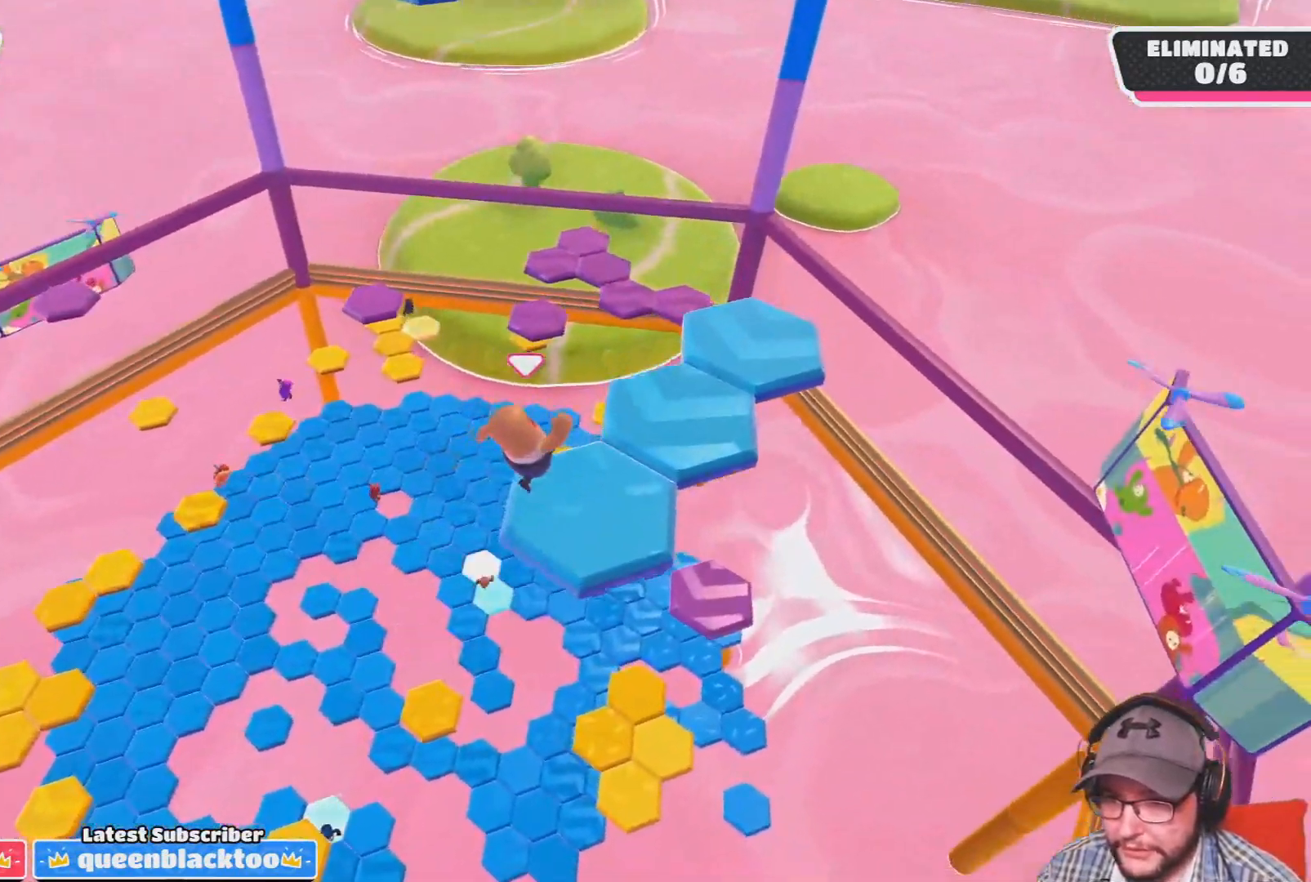
{"buttons": [], "left_stick": "center", "right_stick": "center", "events": [[67, "left_stick", "center"], [101, "right_stick", "down-right"], [167, "right_stick", "right"], [334, "right_stick", "center"]]}
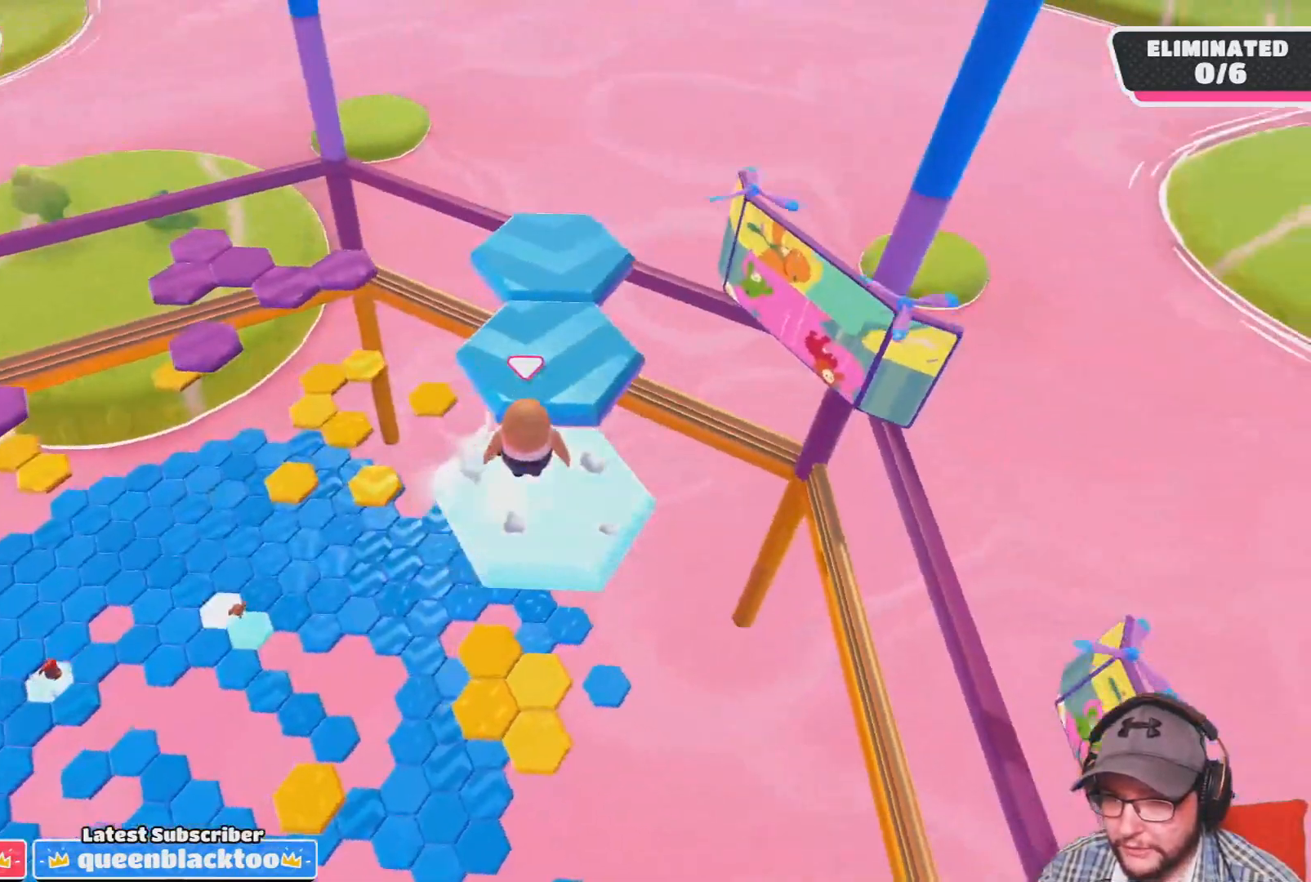
{"buttons": [], "left_stick": "center", "right_stick": "center", "events": [[67, "left_stick", "up"], [167, "CROSS", "down"], [334, "CROSS", "up"], [367, "left_stick", "center"]]}
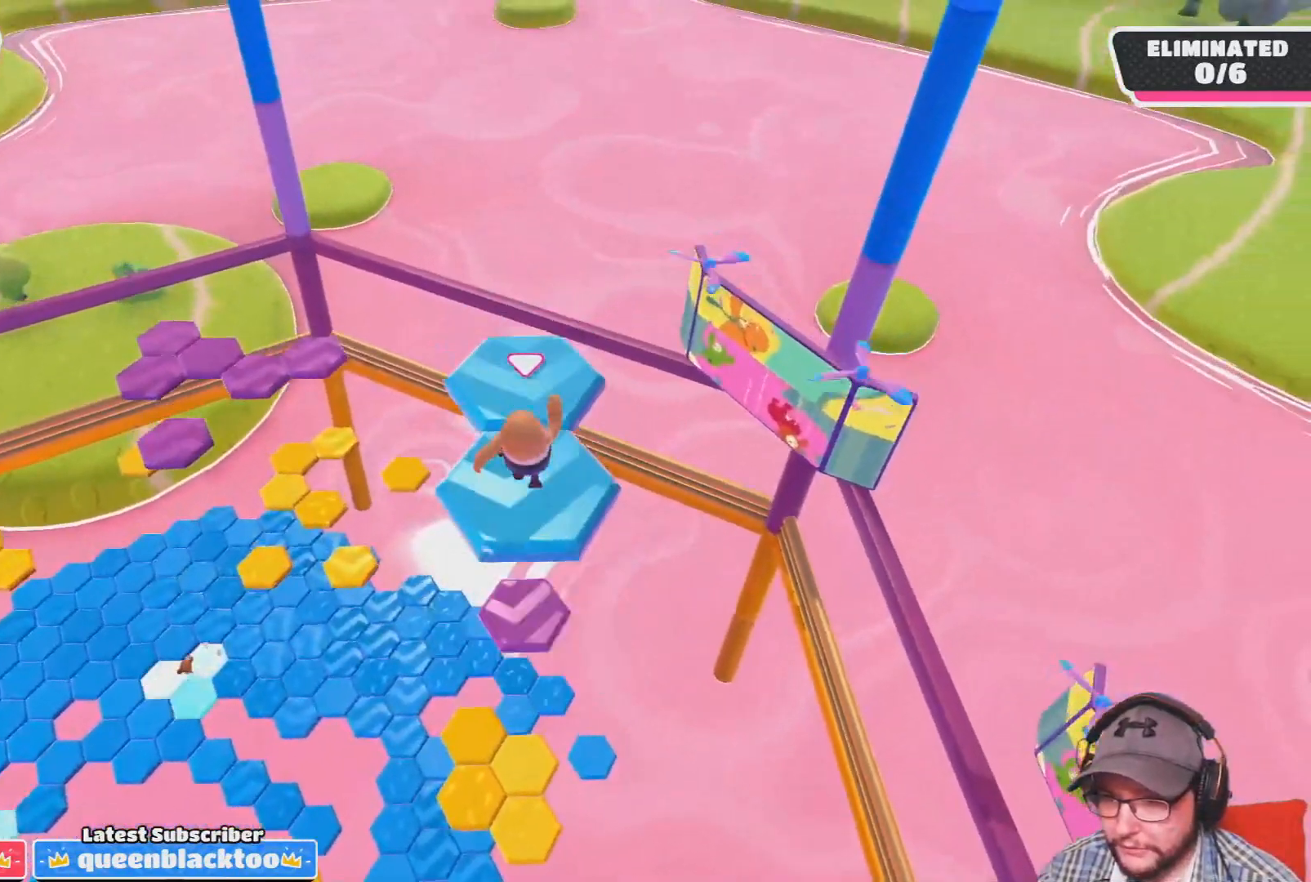
{"buttons": [], "left_stick": "center", "right_stick": "center", "events": [[134, "right_stick", "down-left"], [334, "right_stick", "center"]]}
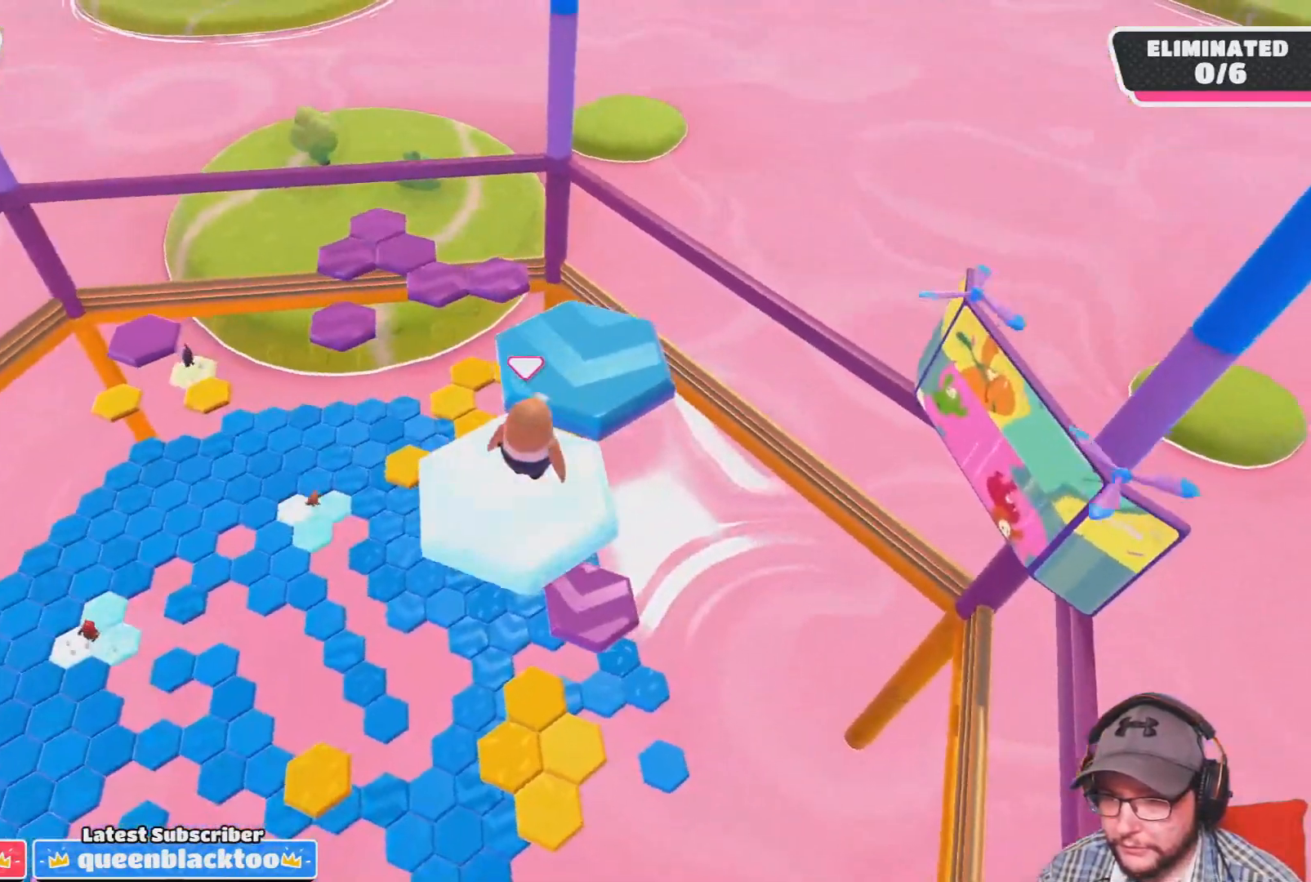
{"buttons": [], "left_stick": "up", "right_stick": "center", "events": [[167, "left_stick", "up-right"], [267, "CROSS", "down"], [267, "left_stick", "up"], [467, "CROSS", "up"]]}
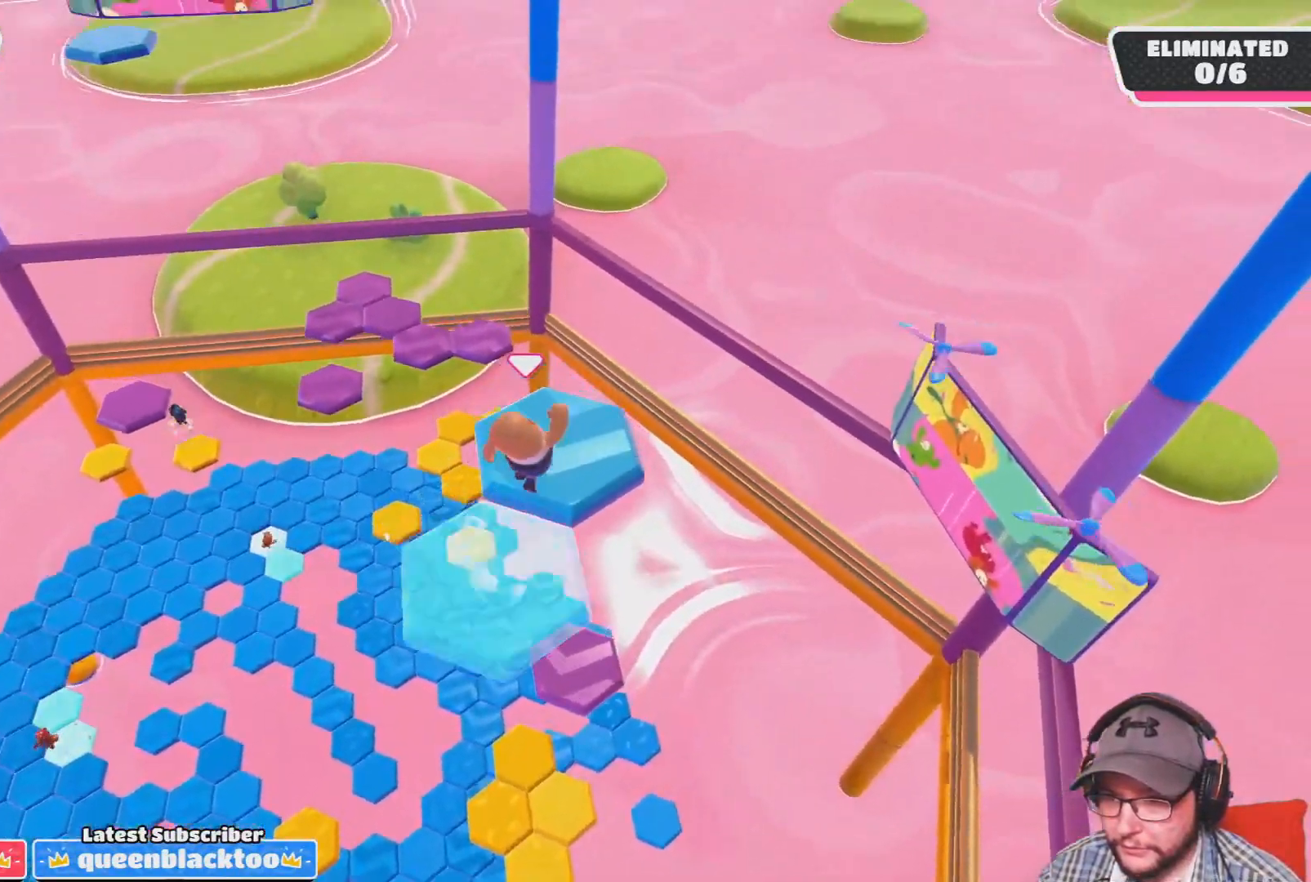
{"buttons": [], "left_stick": "up", "right_stick": "center", "events": [[101, "left_stick", "center"], [201, "right_stick", "down-left"], [334, "left_stick", "up"], [468, "right_stick", "center"]]}
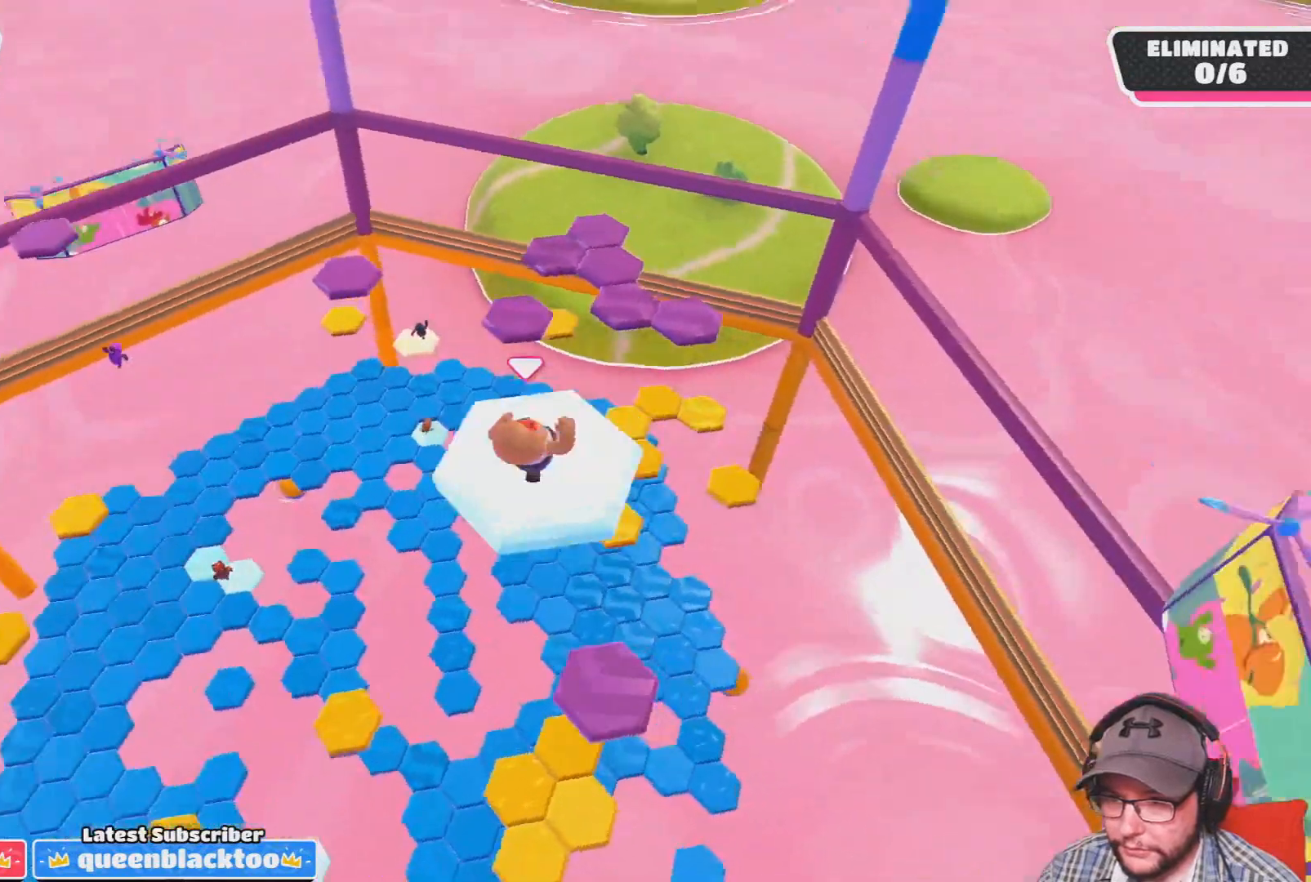
{"buttons": [], "left_stick": "center", "right_stick": "center", "events": [[33, "left_stick", "center"], [300, "left_stick", "right"], [367, "left_stick", "center"]]}
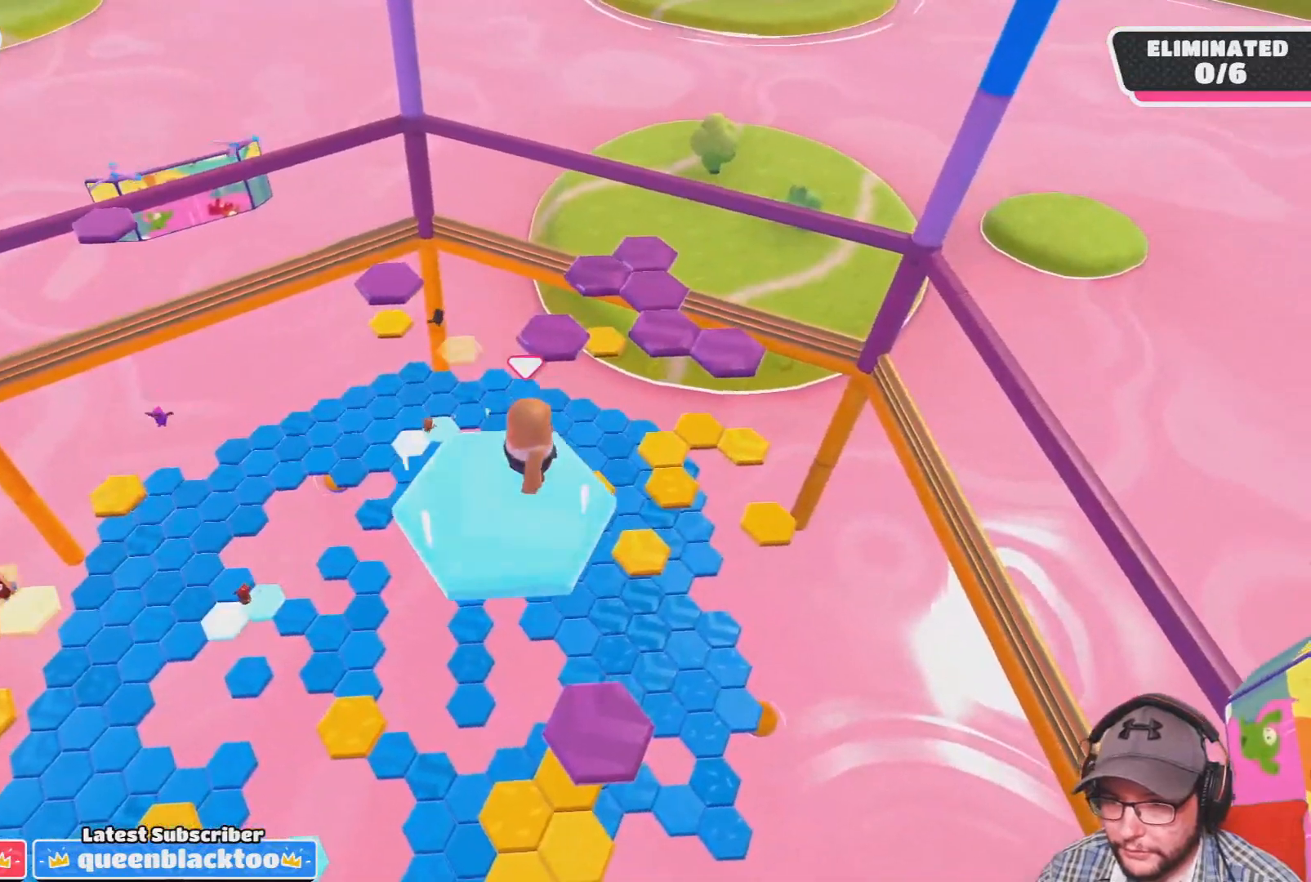
{"buttons": [], "left_stick": "center", "right_stick": "center", "events": [[101, "left_stick", "up-right"], [234, "right_stick", "down"], [368, "left_stick", "center"], [368, "right_stick", "center"]]}
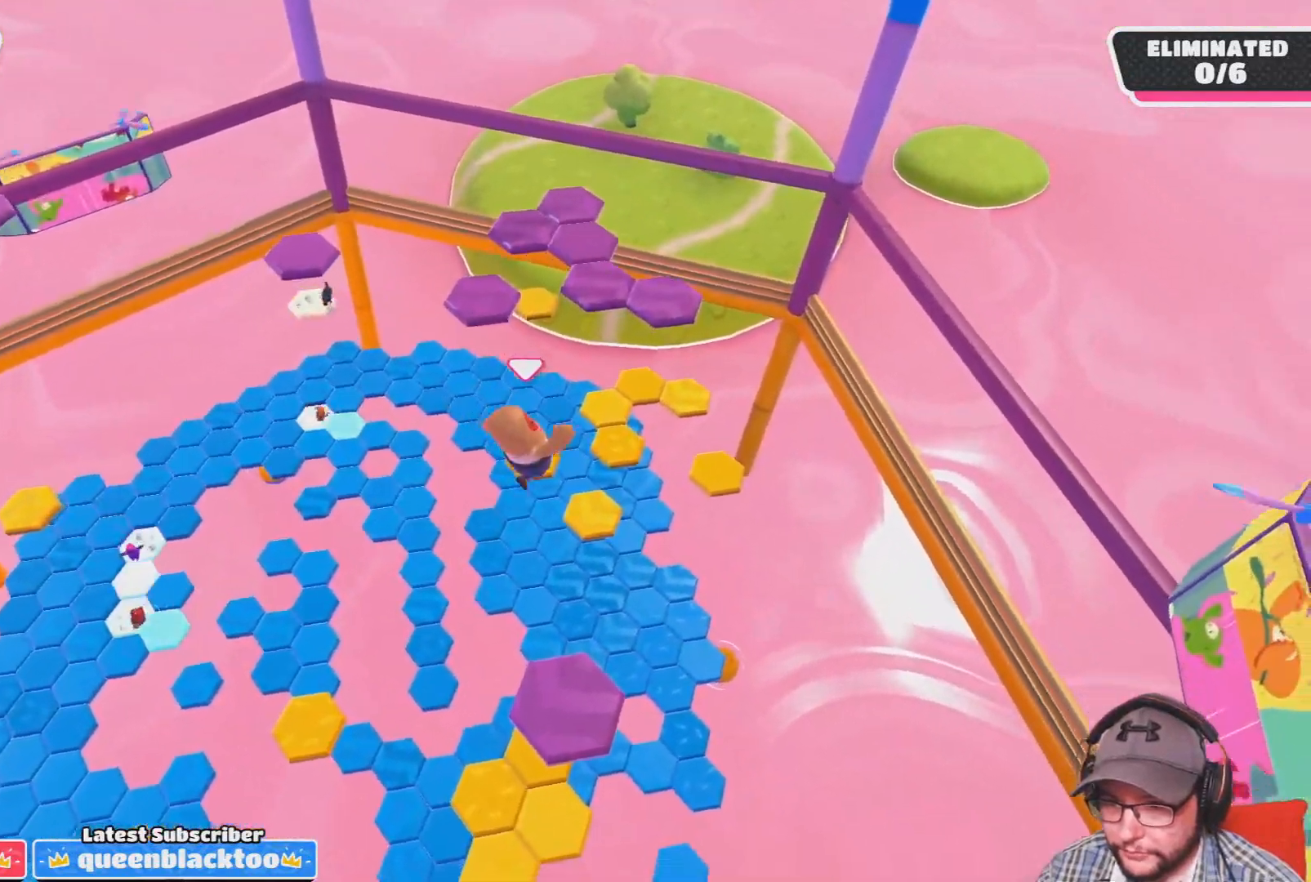
{"buttons": [], "left_stick": "center", "right_stick": "center", "events": [[167, "right_stick", "left"], [300, "left_stick", "down"], [500, "left_stick", "center"], [500, "right_stick", "center"]]}
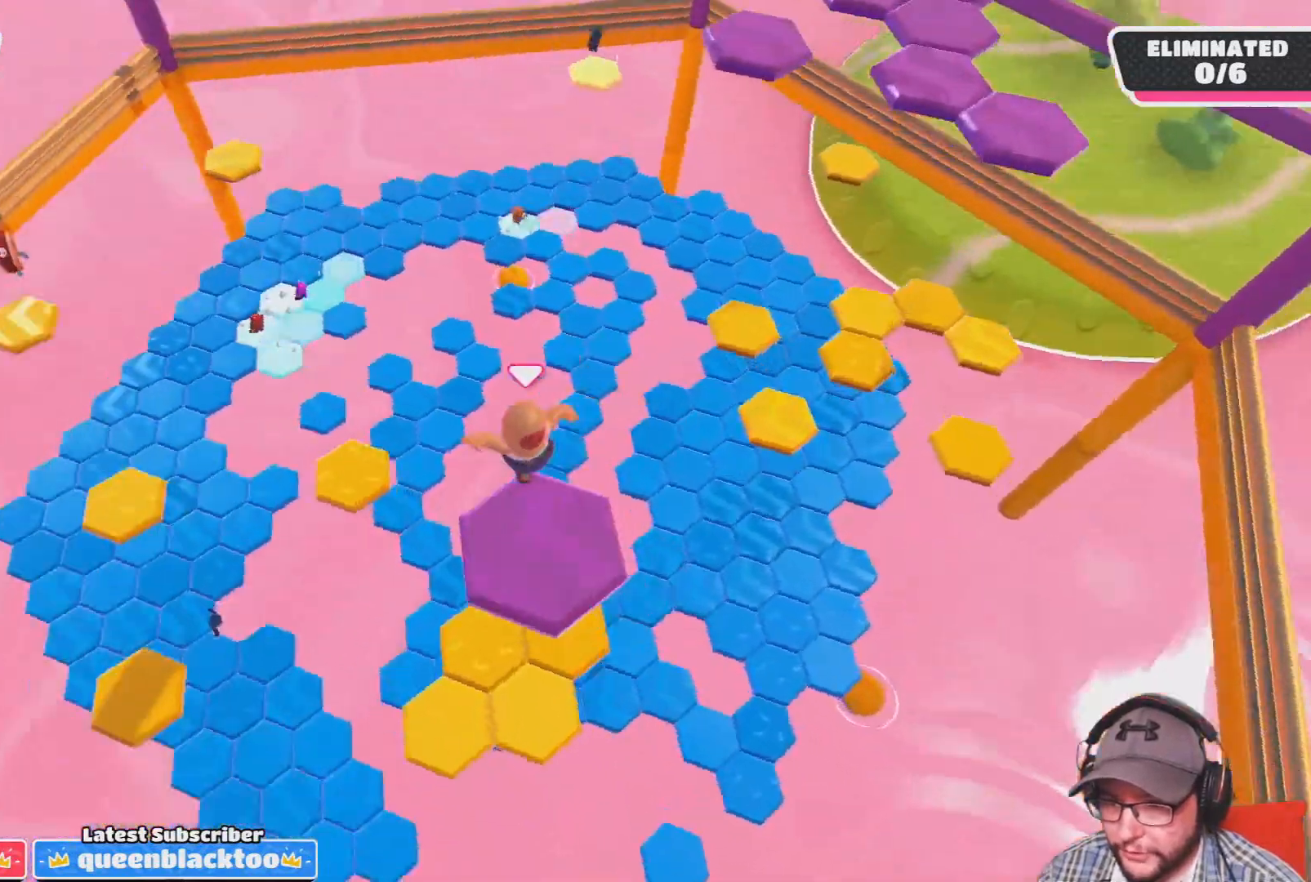
{"buttons": [], "left_stick": "right", "right_stick": "center", "events": [[434, "left_stick", "right"]]}
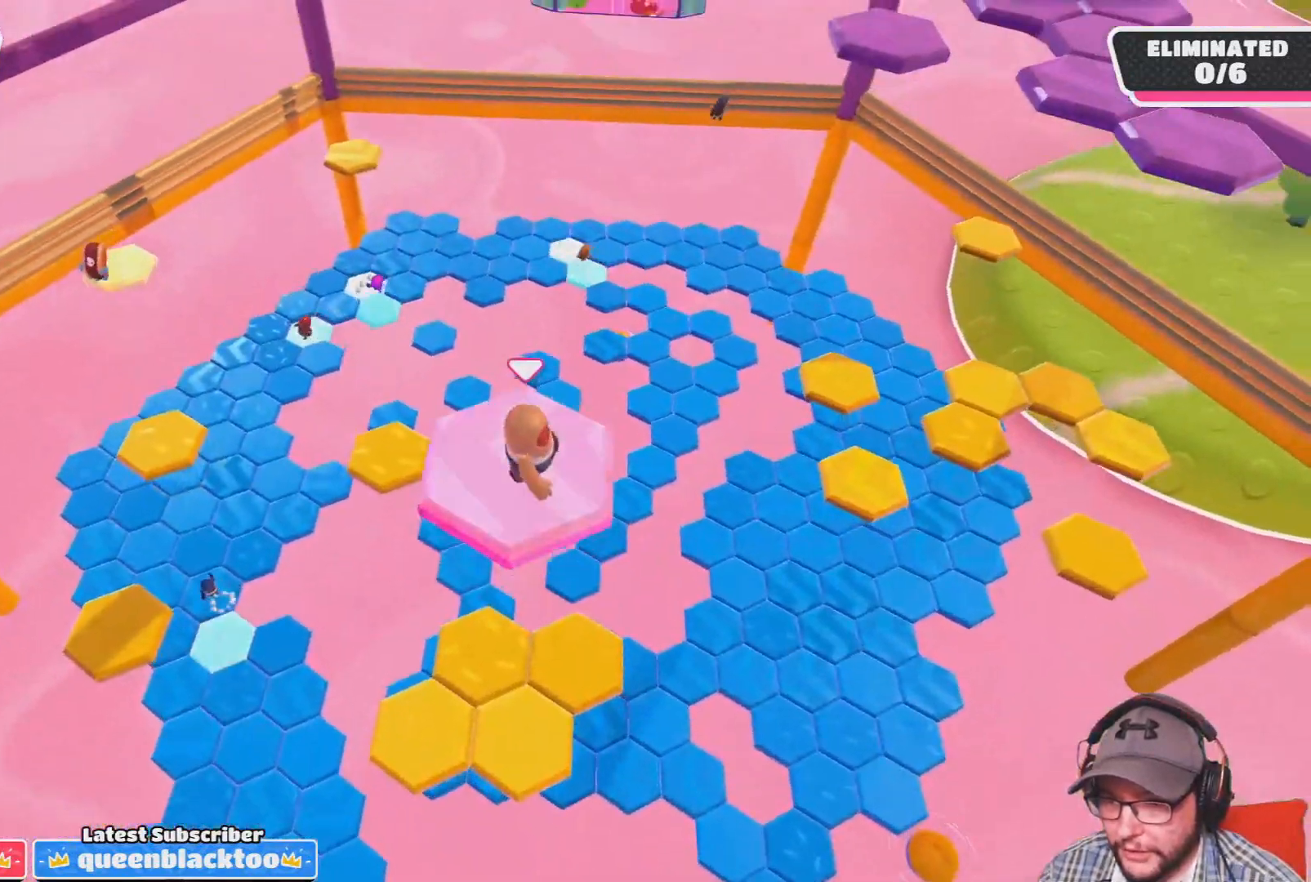
{"buttons": [], "left_stick": "left", "right_stick": "down-left", "events": [[33, "left_stick", "up-right"], [67, "CROSS", "down"], [234, "CROSS", "up"], [234, "left_stick", "center"], [400, "left_stick", "left"], [500, "right_stick", "down-left"]]}